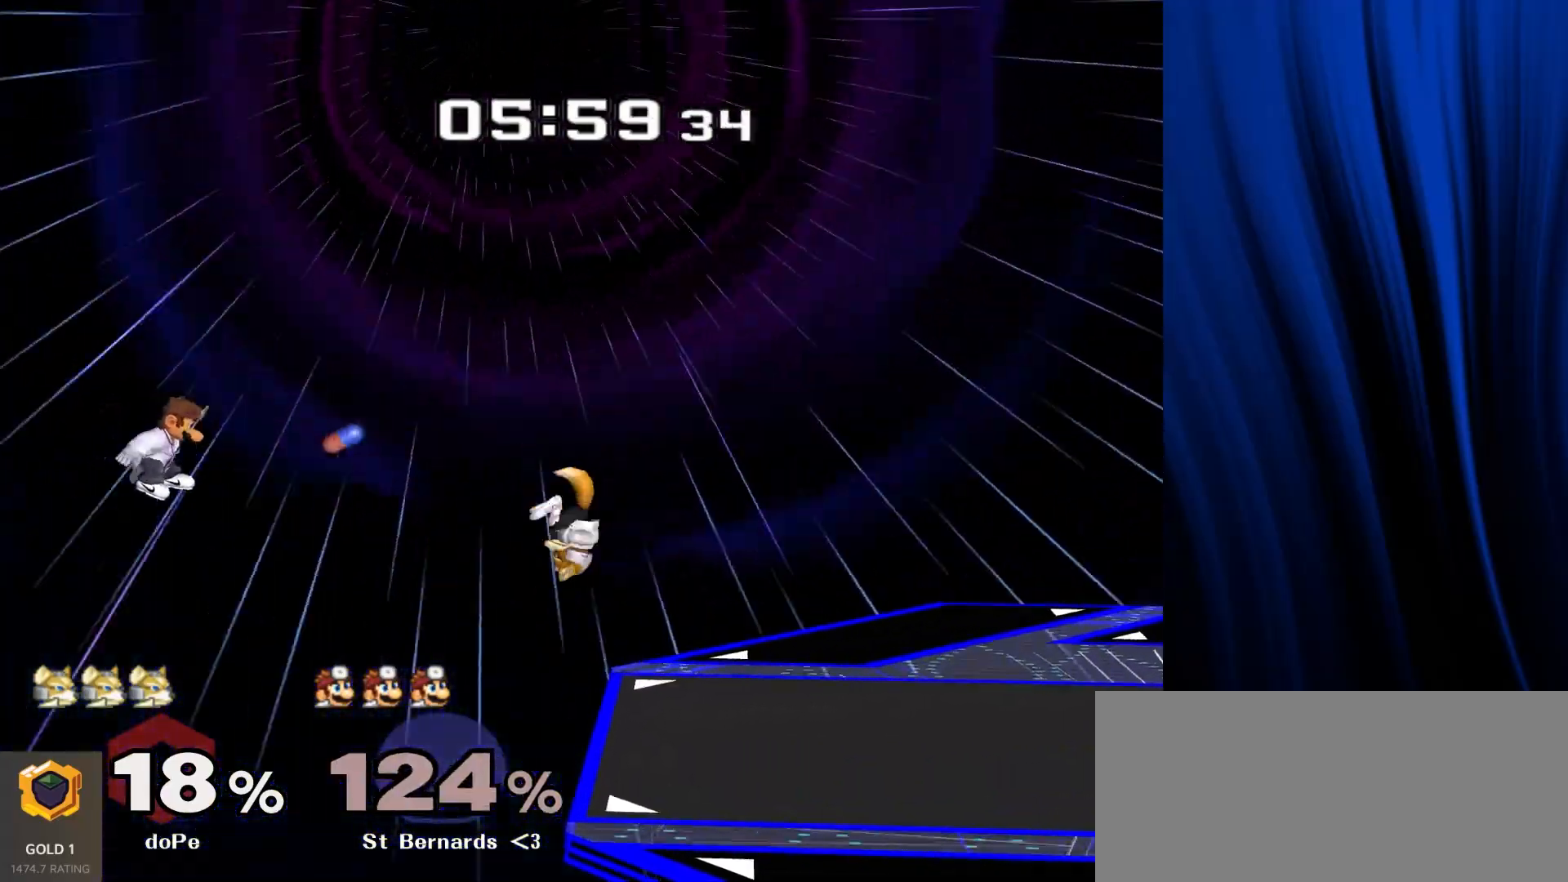
Gameplay with a controller (Nintendo layout); each line is a JSON object with the inputs held at the frame after it. "events" lists button and stick changes between this image and that frame as [ms after this image, input, new state], when the widget could be followed in between. Not read: L3 R3.
{"buttons": [], "left_stick": "center", "right_stick": "center", "events": []}
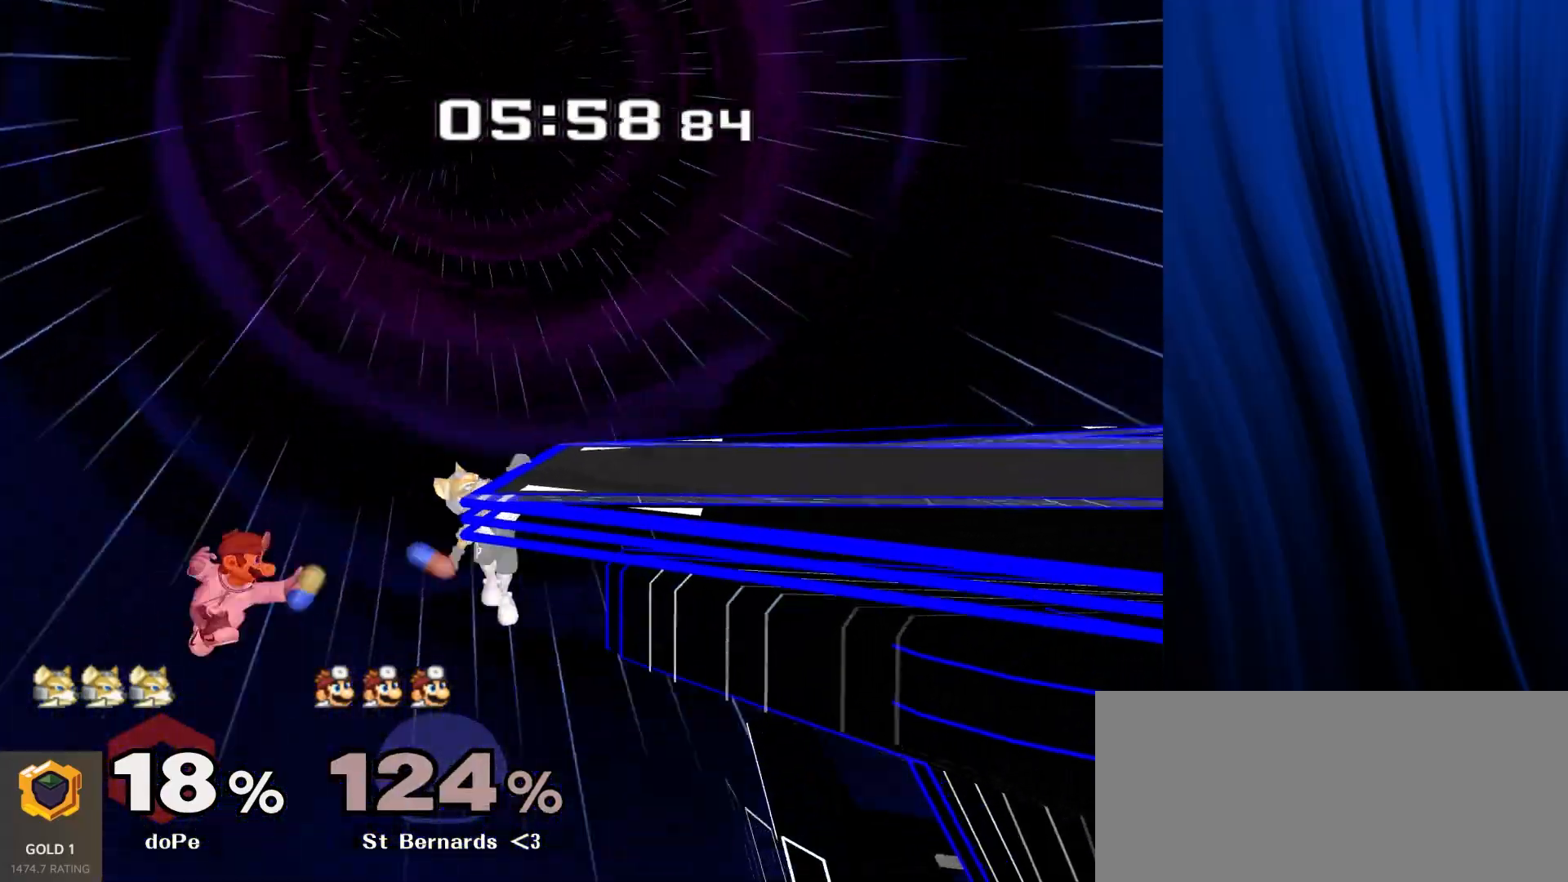
{"buttons": ["L1", "R1"], "left_stick": "center", "right_stick": "center", "events": [[483, "L1", "down"], [483, "R1", "down"]]}
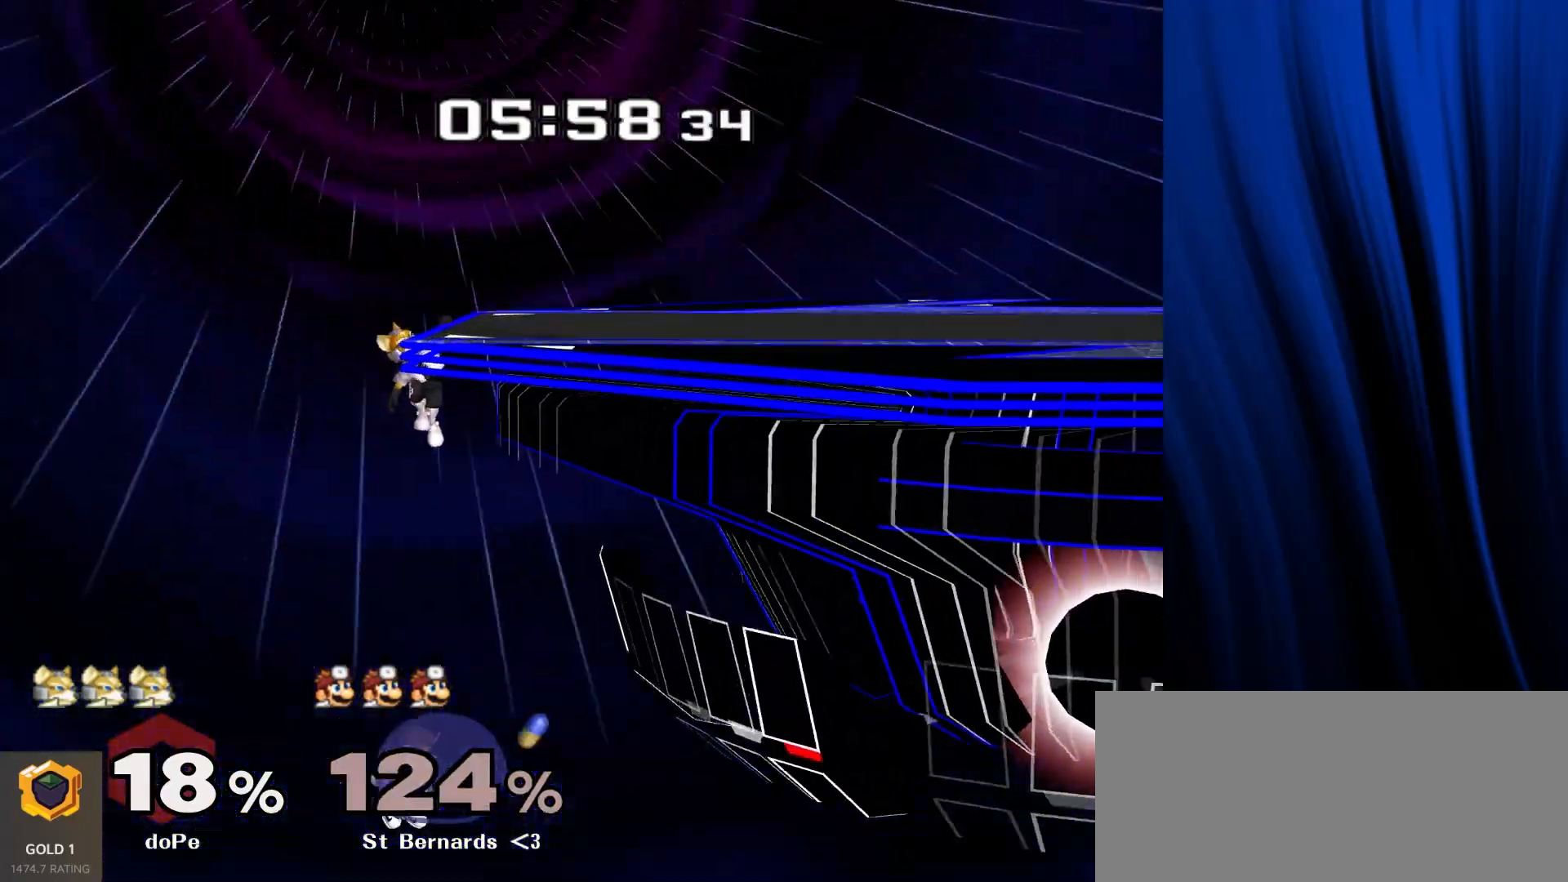
{"buttons": ["L1", "R1"], "left_stick": "center", "right_stick": "center", "events": []}
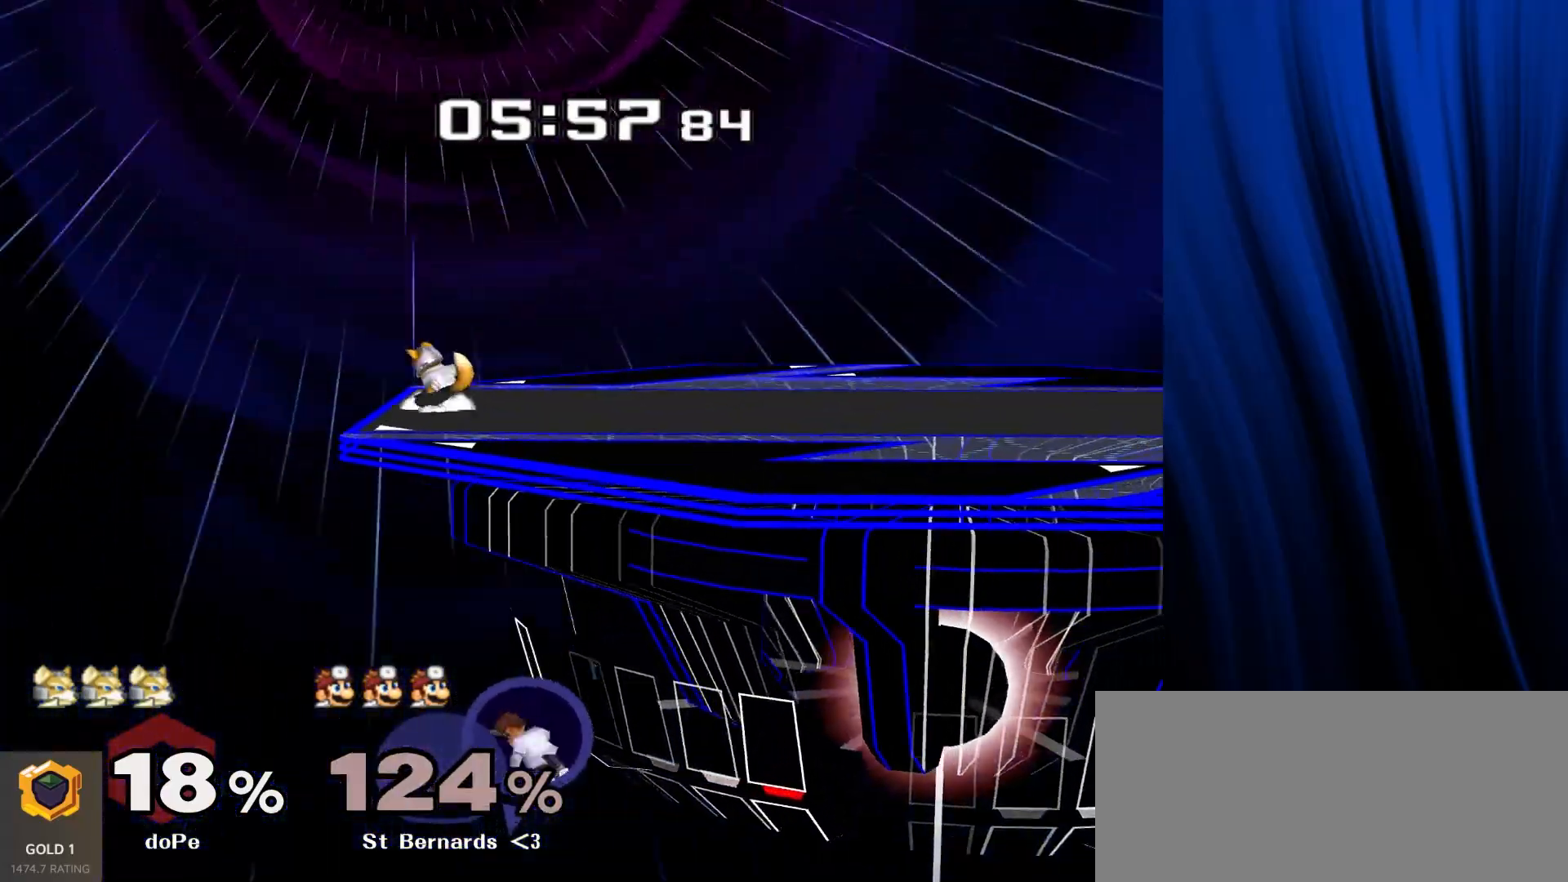
{"buttons": ["B"], "left_stick": "center", "right_stick": "center", "events": [[17, "L1", "up"], [17, "R1", "up"], [283, "left_stick", "right"], [333, "Y", "down"], [350, "Y", "up"], [417, "left_stick", "center"], [500, "B", "down"]]}
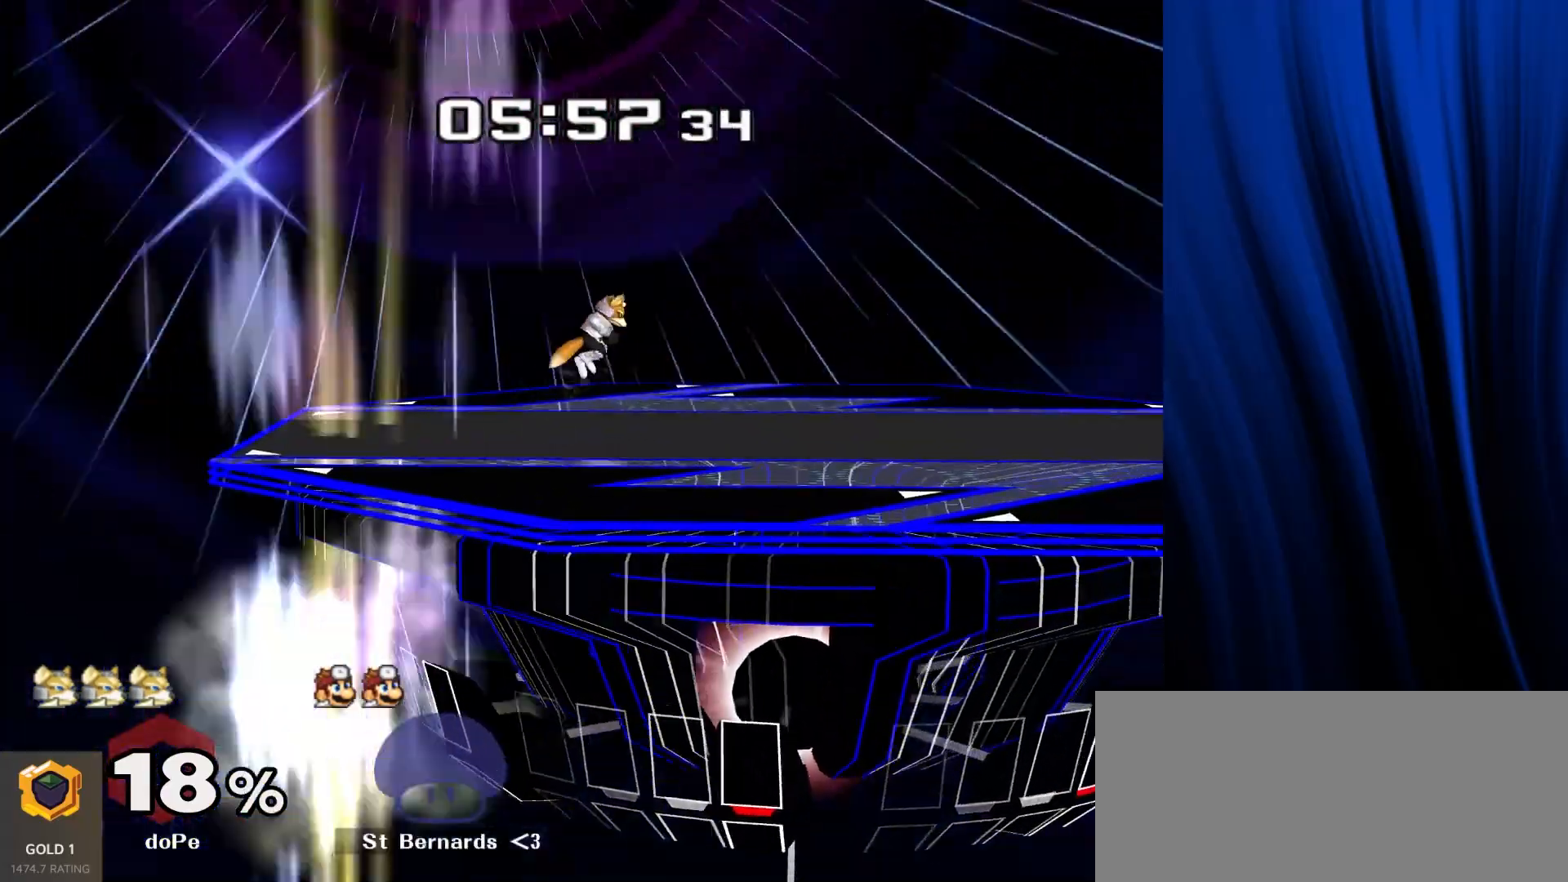
{"buttons": [], "left_stick": "center", "right_stick": "center", "events": [[67, "B", "up"], [300, "left_stick", "right"], [483, "Y", "down"], [483, "left_stick", "center"], [500, "Y", "up"]]}
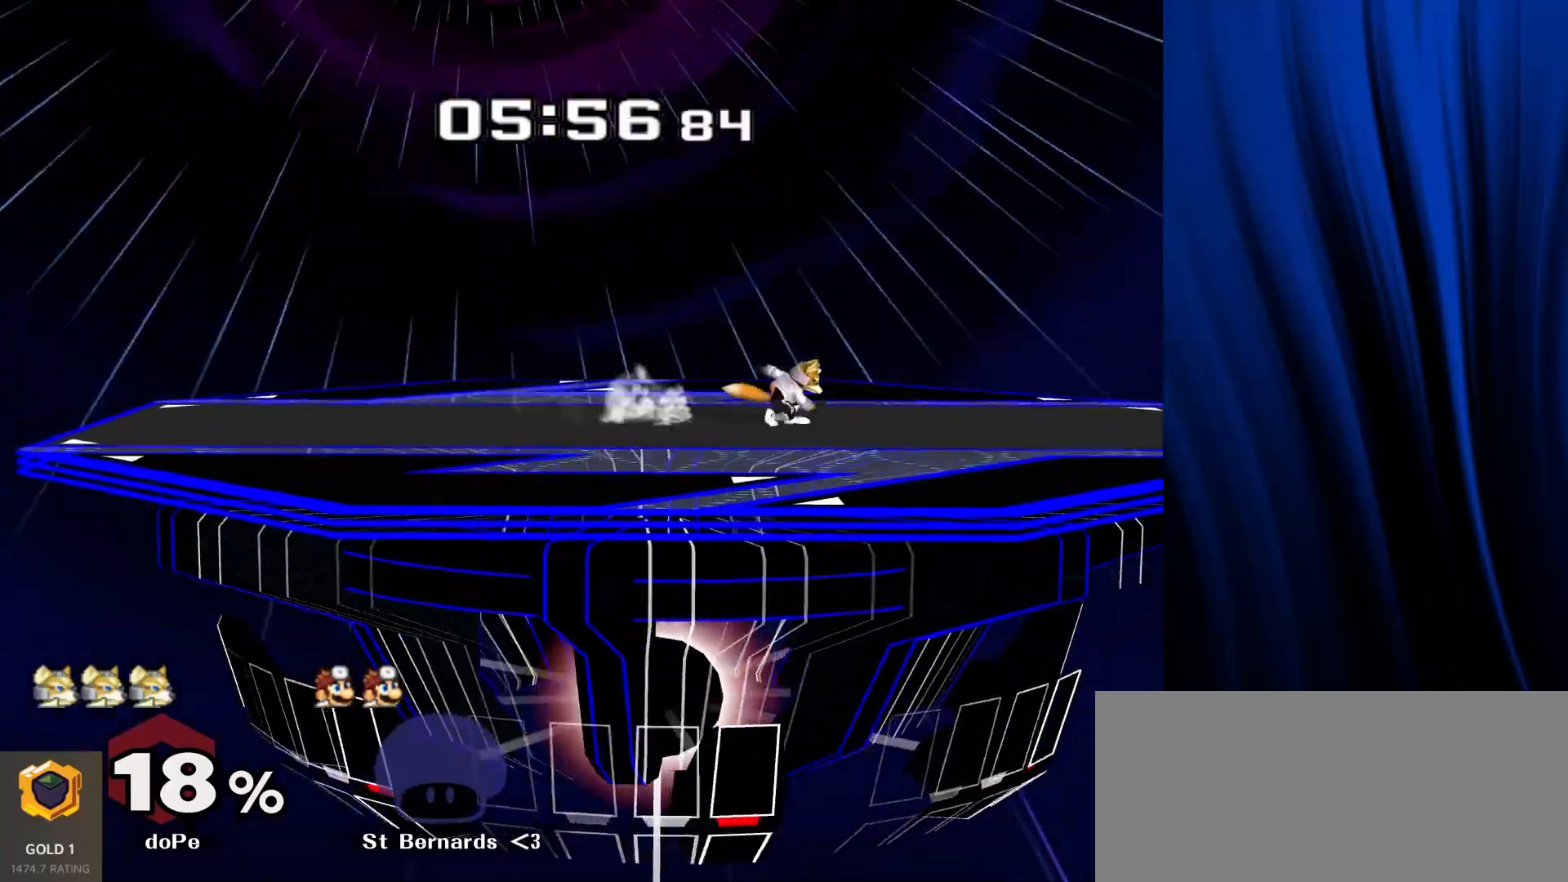
{"buttons": [], "left_stick": "left", "right_stick": "center", "events": [[33, "B", "down"], [100, "B", "up"], [167, "B", "down"], [250, "B", "up"], [467, "left_stick", "left"]]}
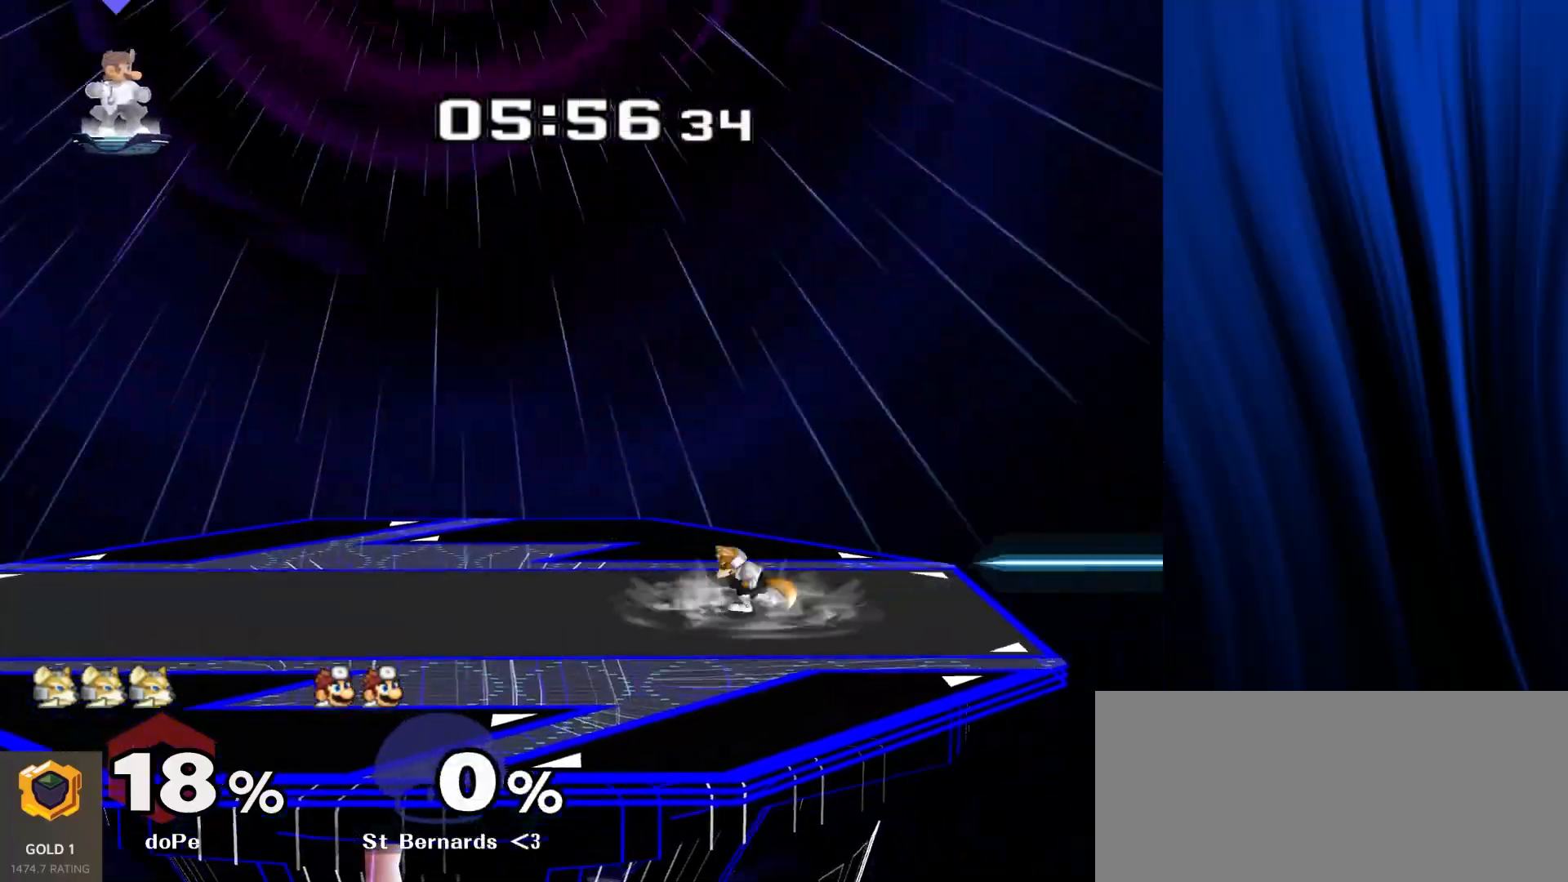
{"buttons": ["Y"], "left_stick": "right", "right_stick": "center", "events": [[17, "Y", "down"], [50, "Y", "up"], [67, "left_stick", "center"], [83, "B", "down"], [133, "B", "up"], [217, "B", "down"], [300, "B", "up"], [467, "left_stick", "right"], [500, "Y", "down"]]}
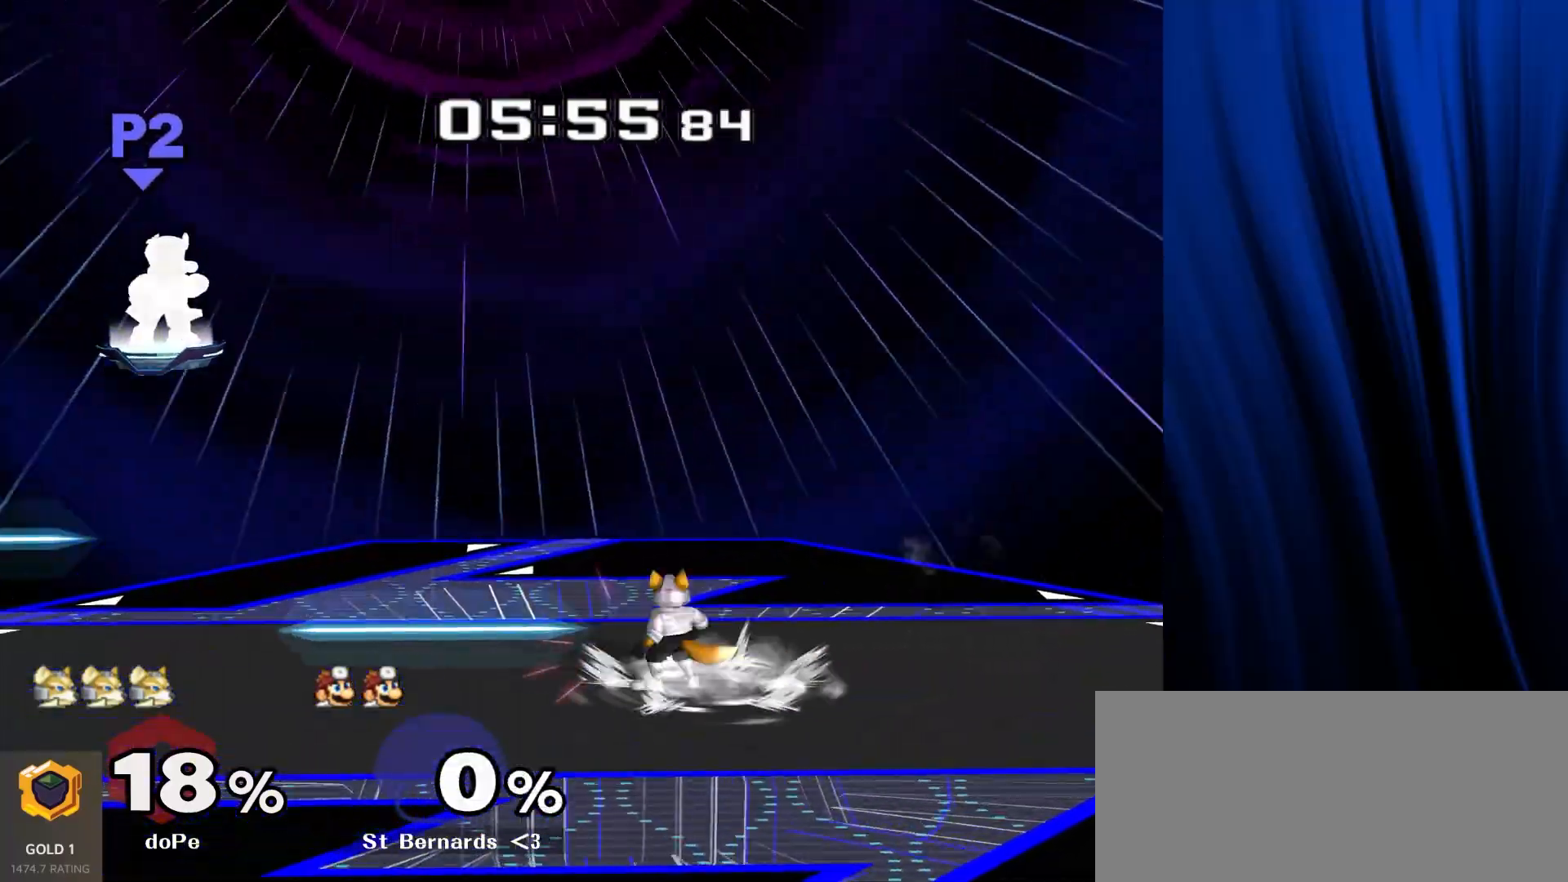
{"buttons": [], "left_stick": "down", "right_stick": "center", "events": [[33, "L1", "down"], [33, "R1", "down"], [83, "Y", "up"], [150, "L1", "up"], [150, "left_stick", "center"], [167, "R1", "up"], [267, "left_stick", "right"], [367, "left_stick", "left"], [467, "left_stick", "down"]]}
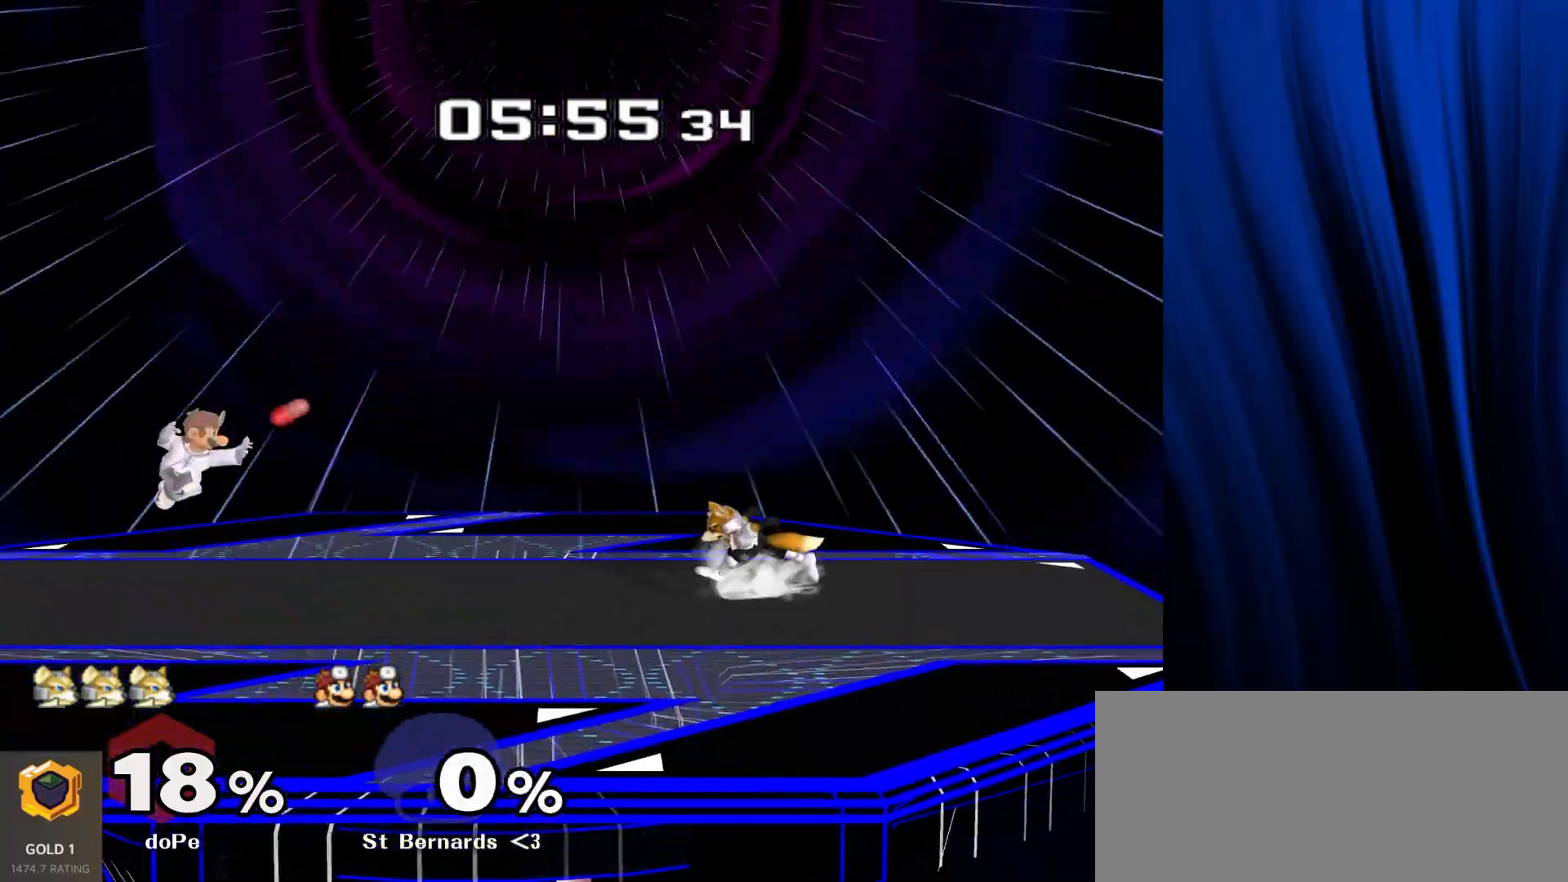
{"buttons": [], "left_stick": "right", "right_stick": "center", "events": [[17, "left_stick", "down-left"], [150, "Y", "down"], [150, "left_stick", "down-right"], [200, "L1", "down"], [200, "R1", "down"], [233, "Y", "up"], [300, "left_stick", "center"], [317, "L1", "up"], [317, "R1", "up"], [417, "left_stick", "right"]]}
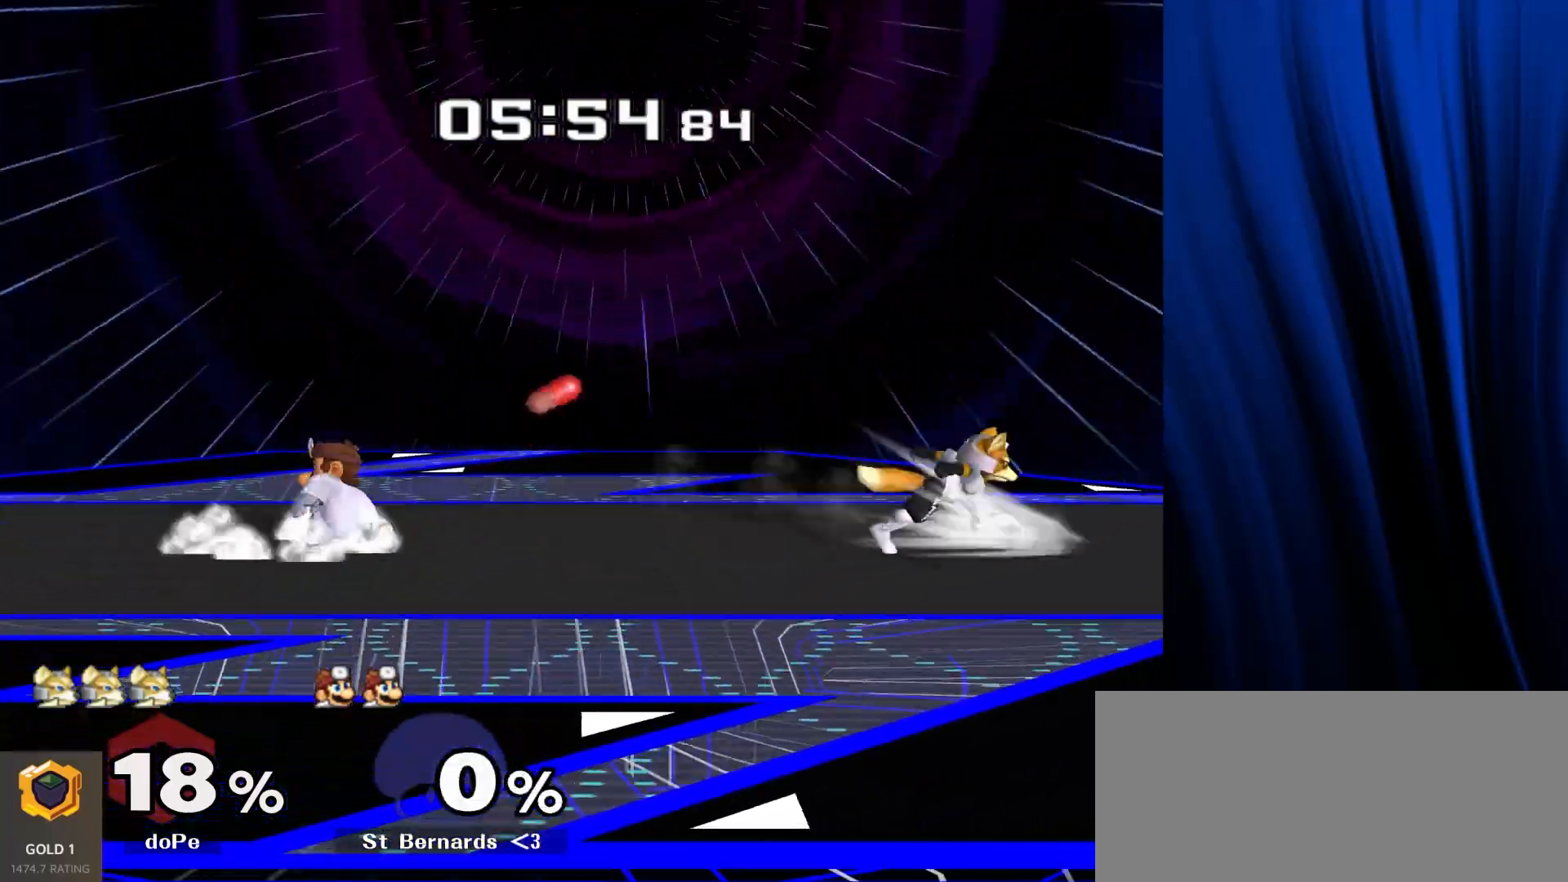
{"buttons": [], "left_stick": "left", "right_stick": "center", "events": [[33, "left_stick", "center"], [167, "left_stick", "left"], [267, "Y", "down"], [467, "Y", "up"]]}
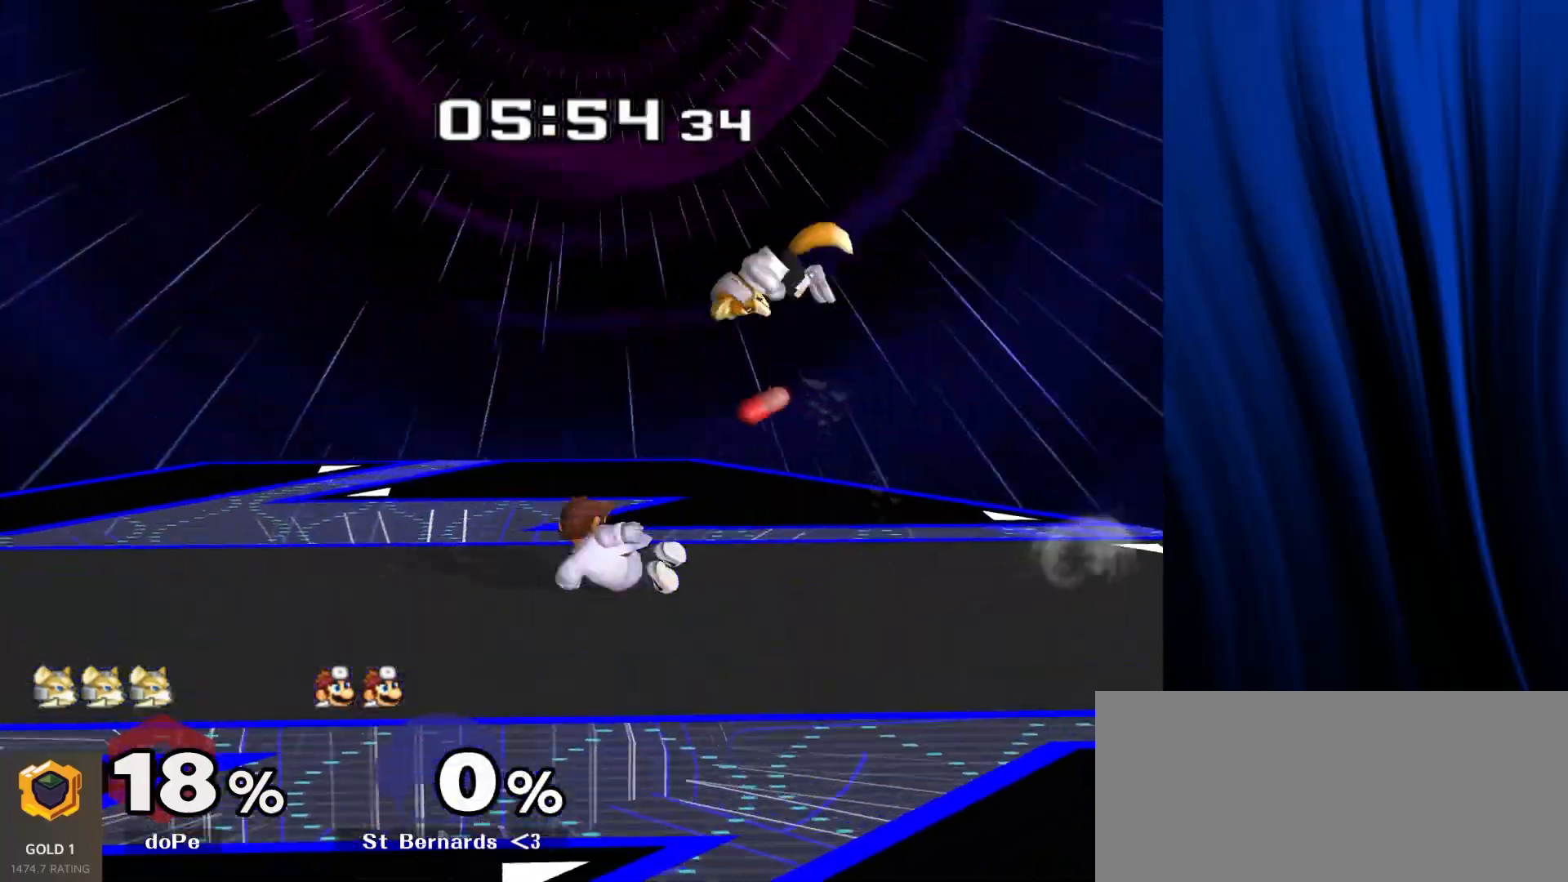
{"buttons": [], "left_stick": "left", "right_stick": "center", "events": [[217, "left_stick", "down"], [350, "left_stick", "center"], [450, "left_stick", "left"]]}
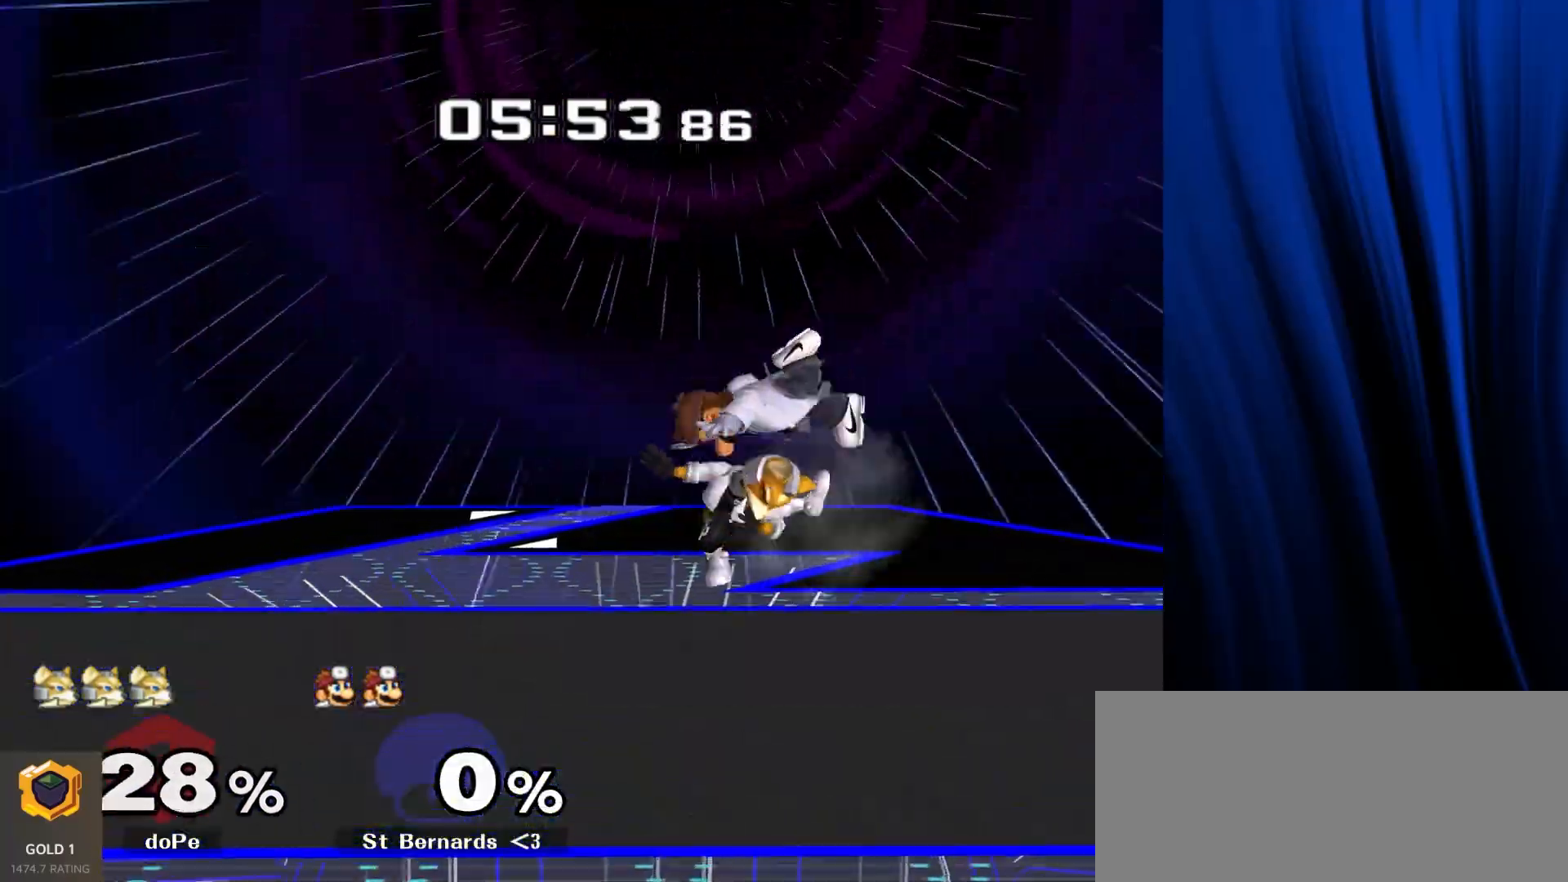
{"buttons": ["Y"], "left_stick": "down", "right_stick": "center", "events": [[83, "left_stick", "center"], [283, "left_stick", "down-right"], [333, "B", "down"], [350, "left_stick", "down"], [400, "B", "up"], [467, "Y", "down"]]}
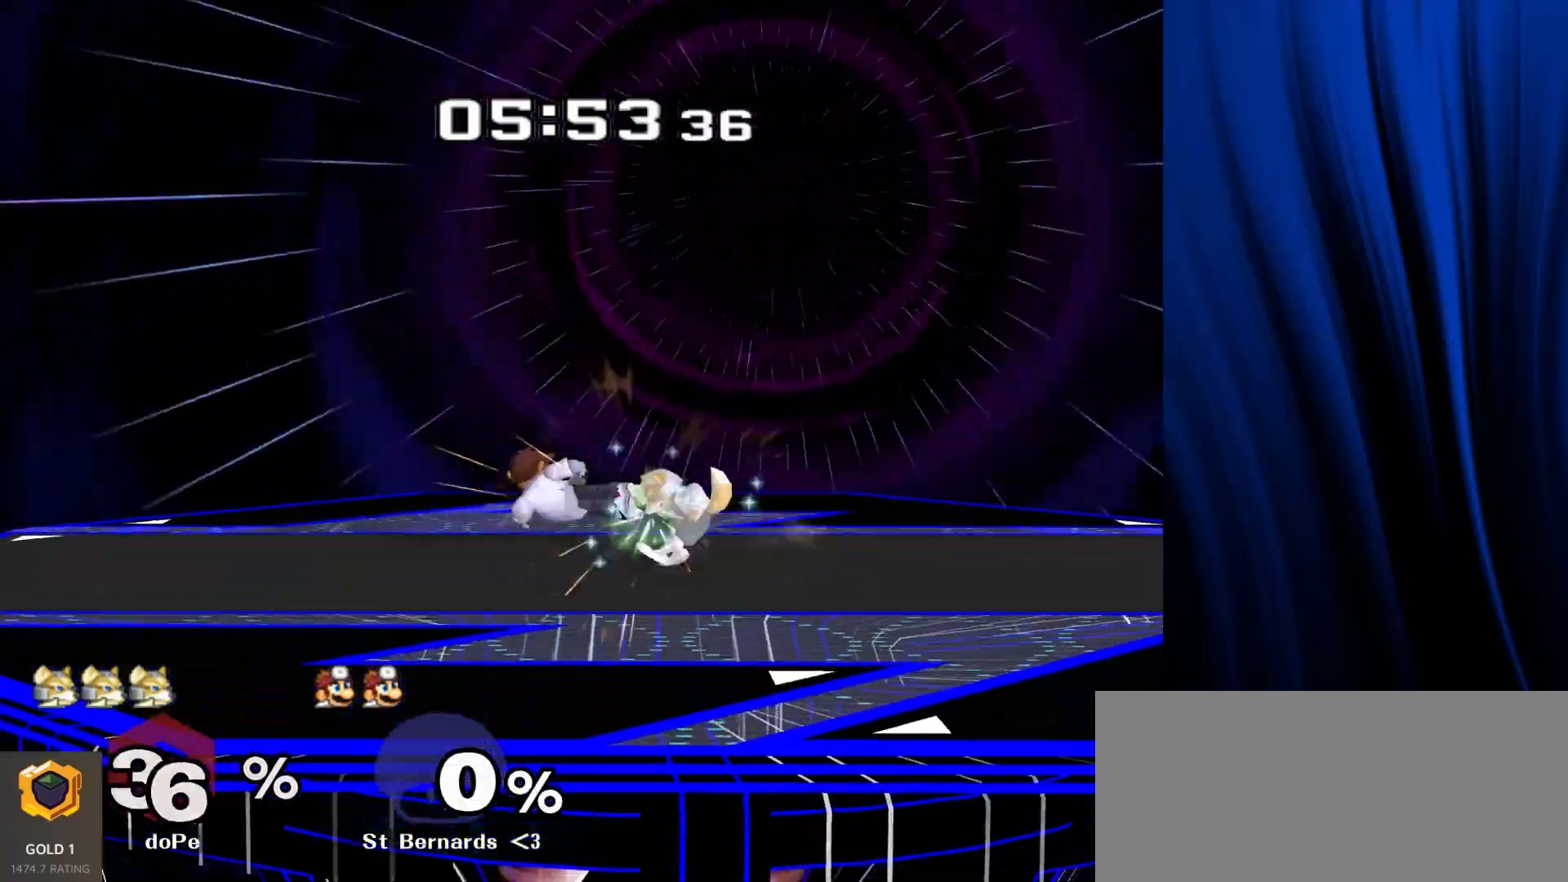
{"buttons": ["Y"], "left_stick": "center", "right_stick": "center", "events": [[100, "left_stick", "left"], [117, "Y", "up"], [317, "left_stick", "center"], [333, "Y", "down"]]}
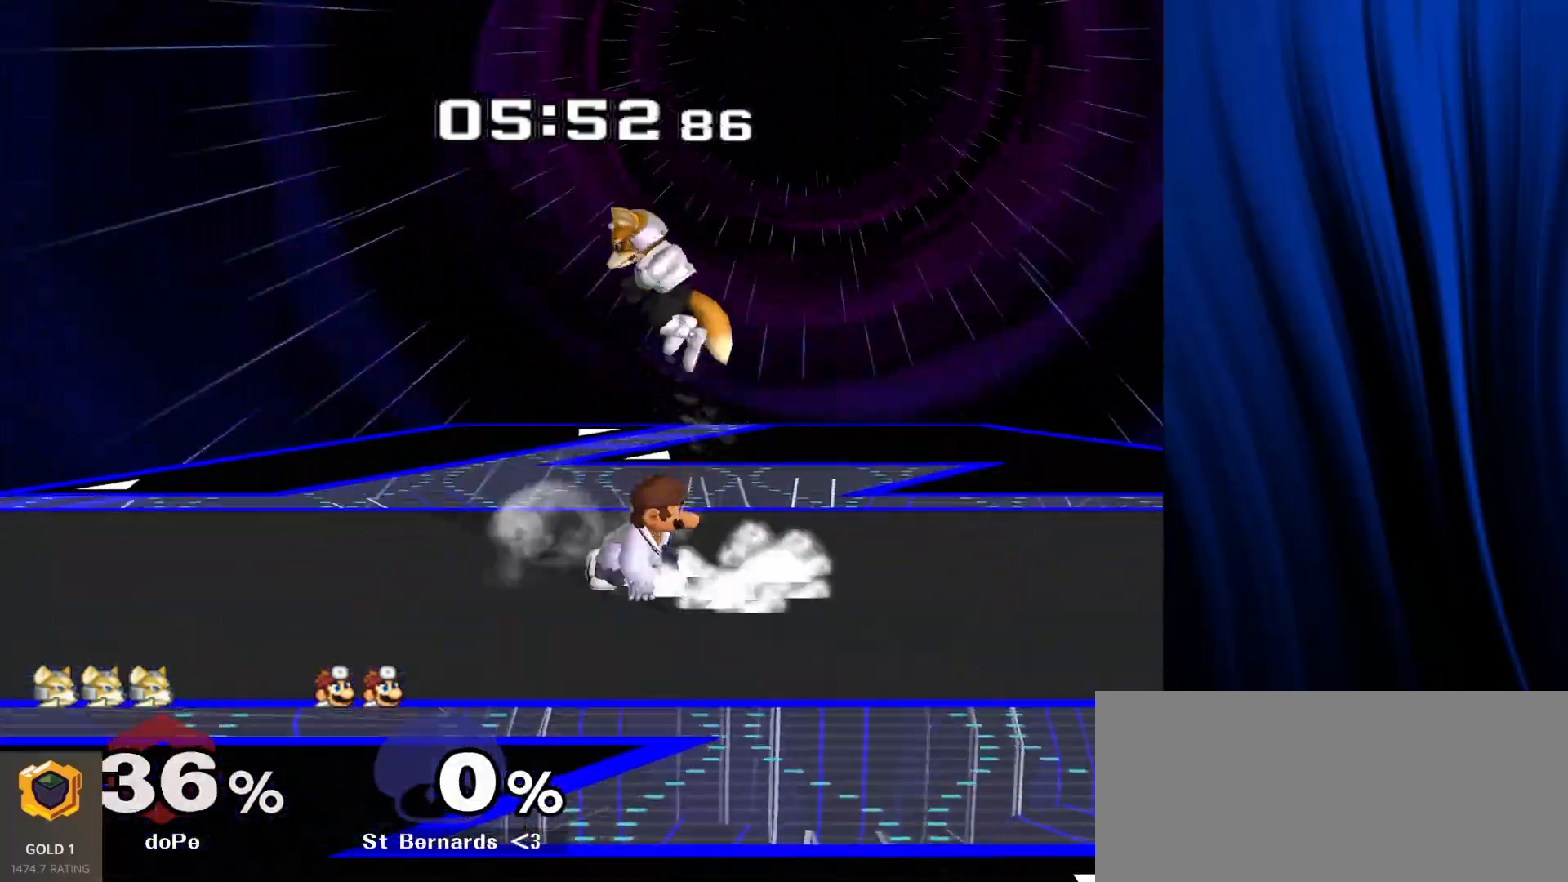
{"buttons": [], "left_stick": "center", "right_stick": "center", "events": [[33, "Y", "up"], [217, "left_stick", "down"], [383, "left_stick", "center"]]}
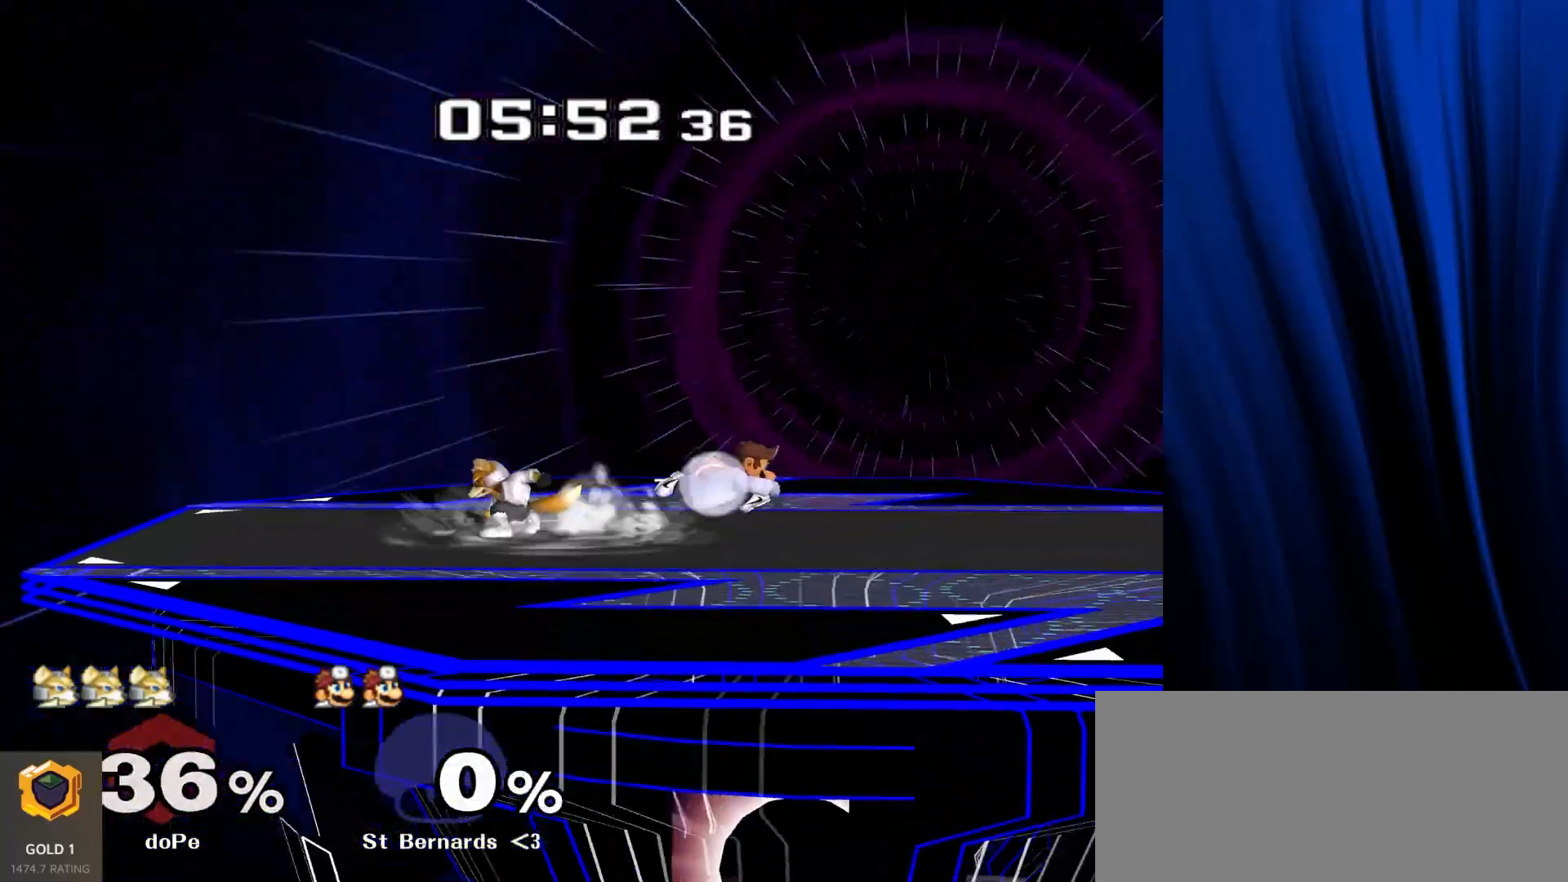
{"buttons": [], "left_stick": "center", "right_stick": "center", "events": [[17, "left_stick", "left"], [150, "left_stick", "right"], [217, "Y", "down"], [250, "Y", "up"], [317, "left_stick", "center"], [433, "A", "down"], [483, "A", "up"]]}
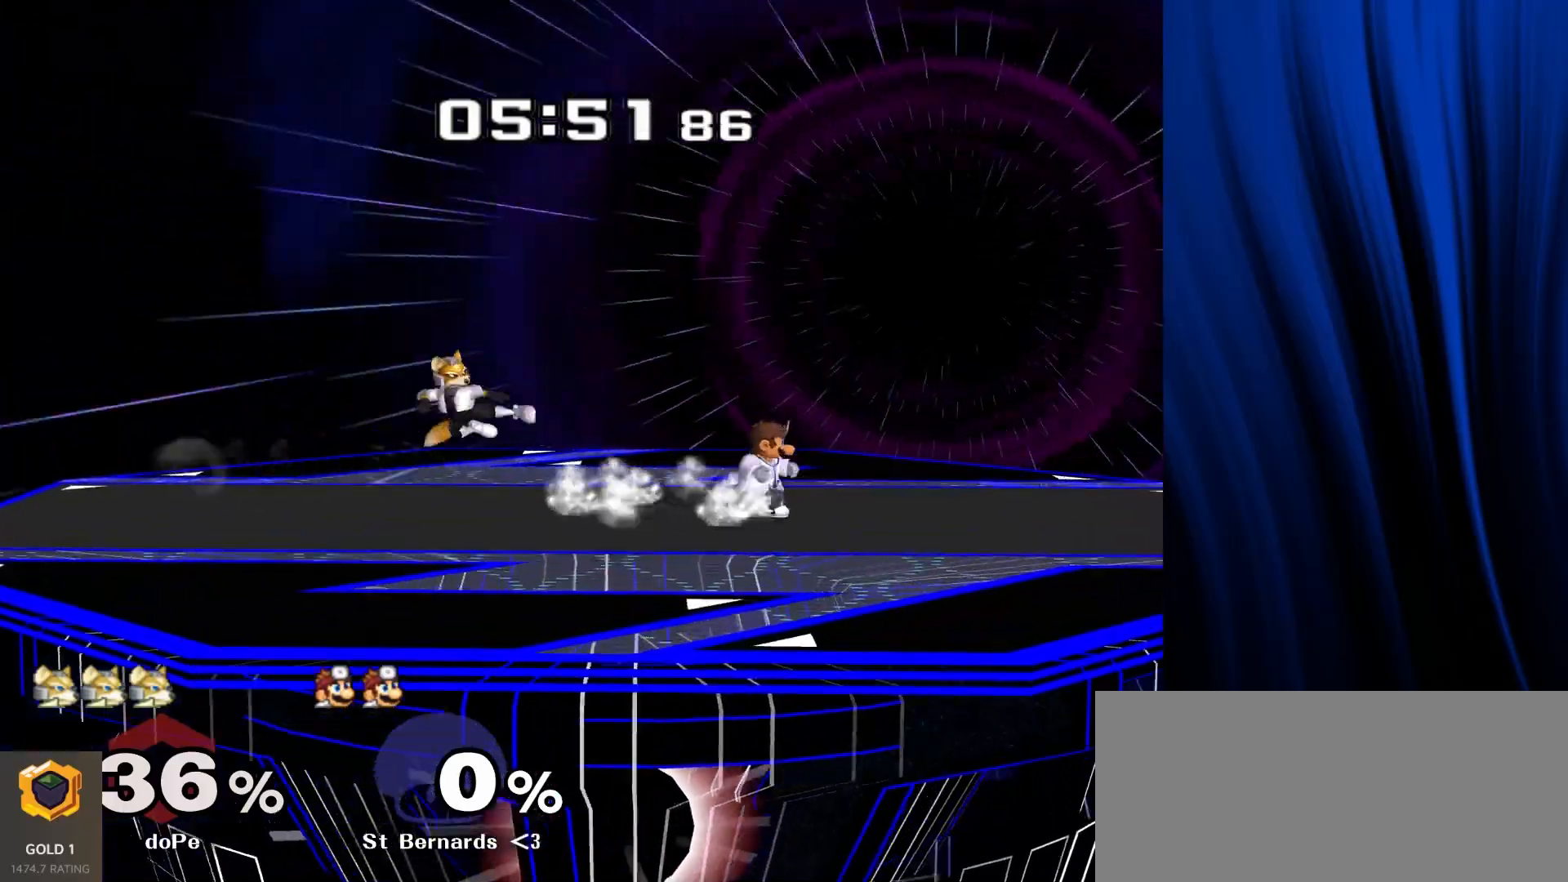
{"buttons": [], "left_stick": "center", "right_stick": "center", "events": [[67, "R1", "down"], [83, "L1", "down"], [83, "left_stick", "down"], [150, "L1", "up"], [150, "R1", "up"], [167, "left_stick", "center"], [267, "L1", "down"], [267, "R1", "down"], [283, "left_stick", "down"], [400, "L1", "up"], [400, "R1", "up"], [450, "left_stick", "center"]]}
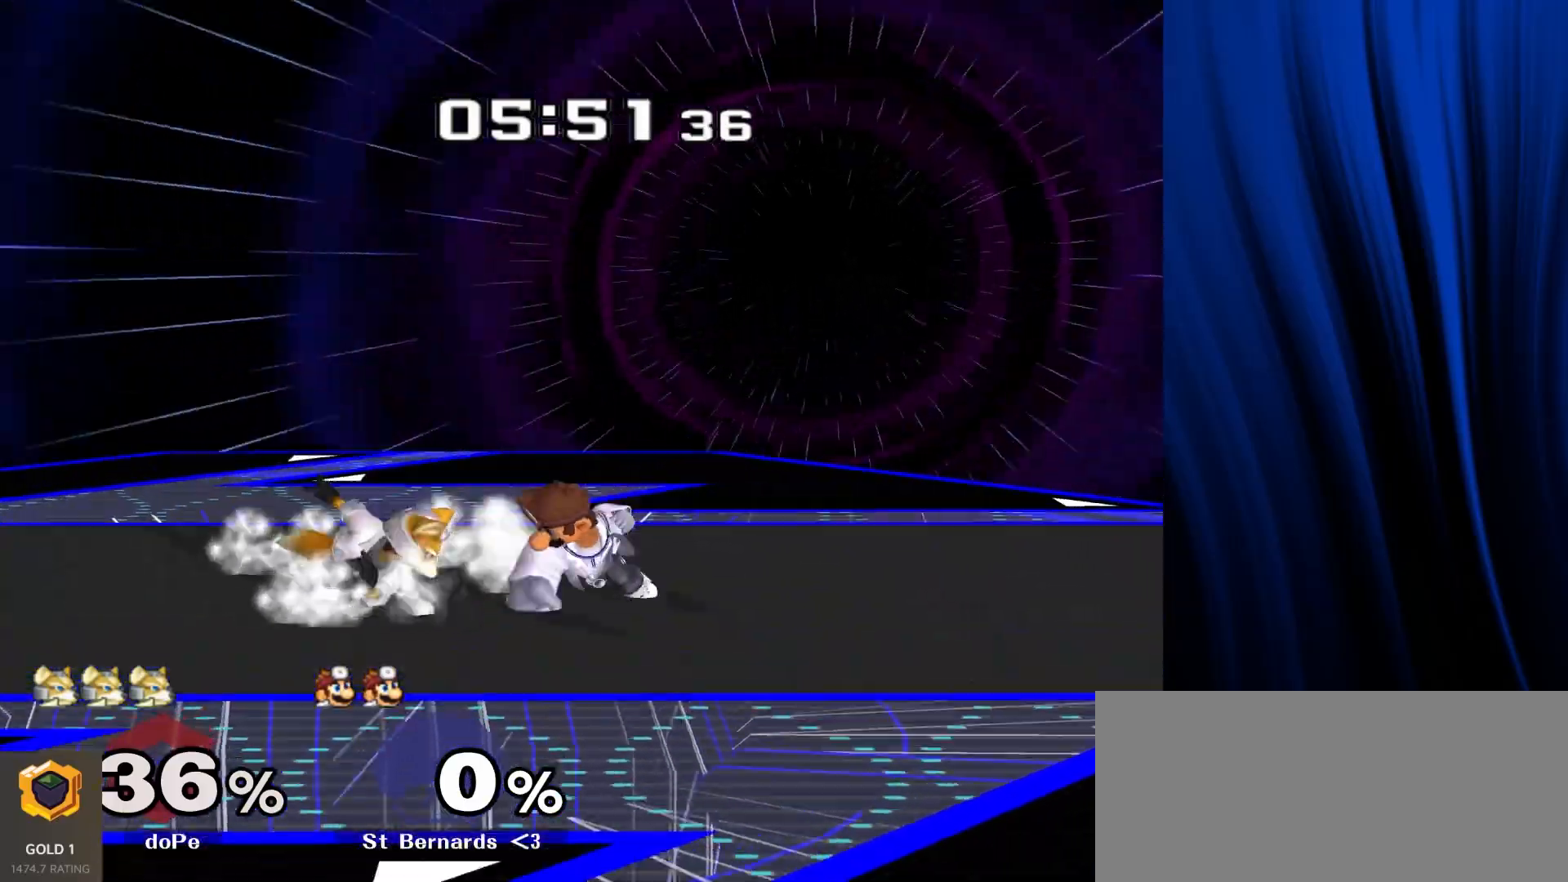
{"buttons": [], "left_stick": "center", "right_stick": "center", "events": [[183, "left_stick", "right"], [233, "Y", "down"], [267, "Y", "up"], [317, "left_stick", "center"], [383, "A", "down"], [450, "A", "up"]]}
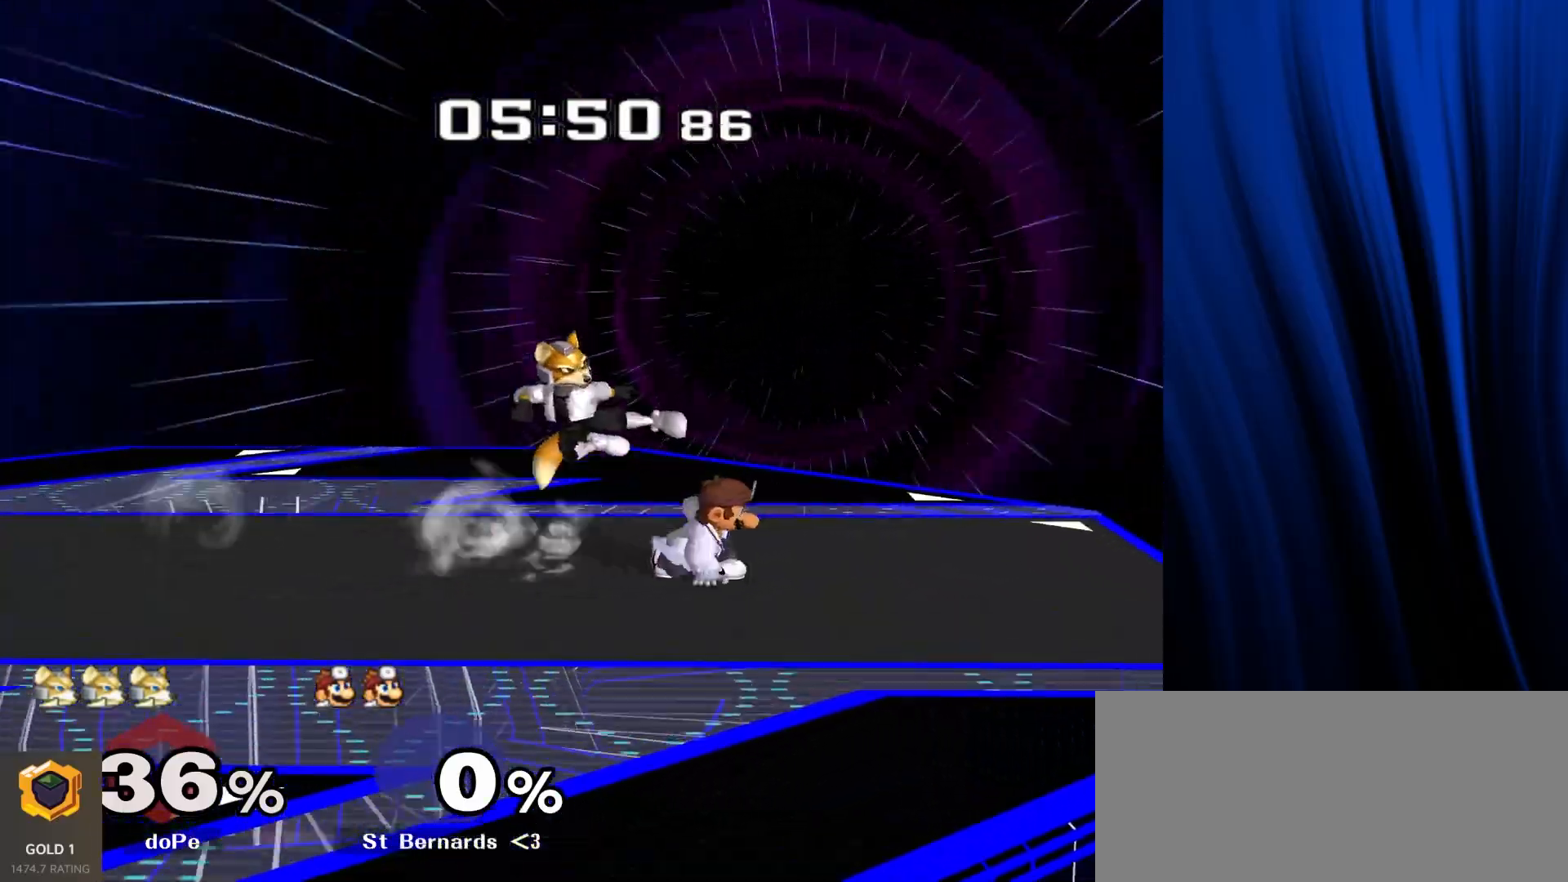
{"buttons": [], "left_stick": "down", "right_stick": "center", "events": [[33, "left_stick", "down-right"], [67, "L1", "down"], [67, "R1", "down"], [83, "left_stick", "down"], [183, "L1", "up"], [183, "R1", "up"], [417, "B", "down"], [467, "B", "up"]]}
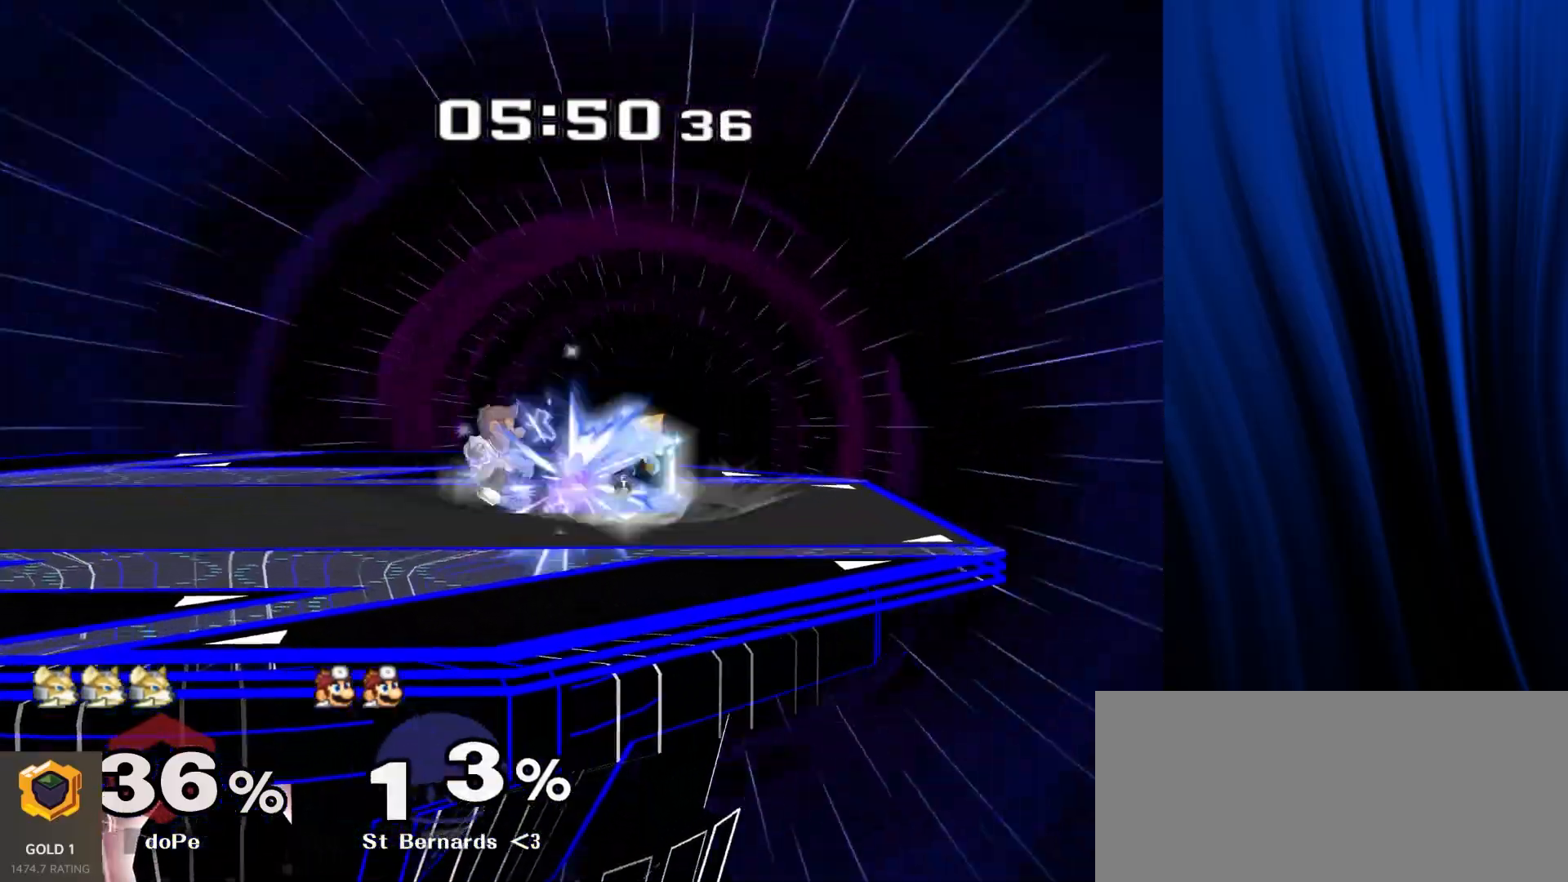
{"buttons": [], "left_stick": "center", "right_stick": "center", "events": [[67, "Y", "down"], [133, "L1", "down"], [133, "R1", "down"], [150, "Y", "up"], [200, "left_stick", "center"], [233, "L1", "up"], [233, "R1", "up"], [300, "left_stick", "left"], [367, "Y", "down"], [400, "Y", "up"], [483, "left_stick", "center"]]}
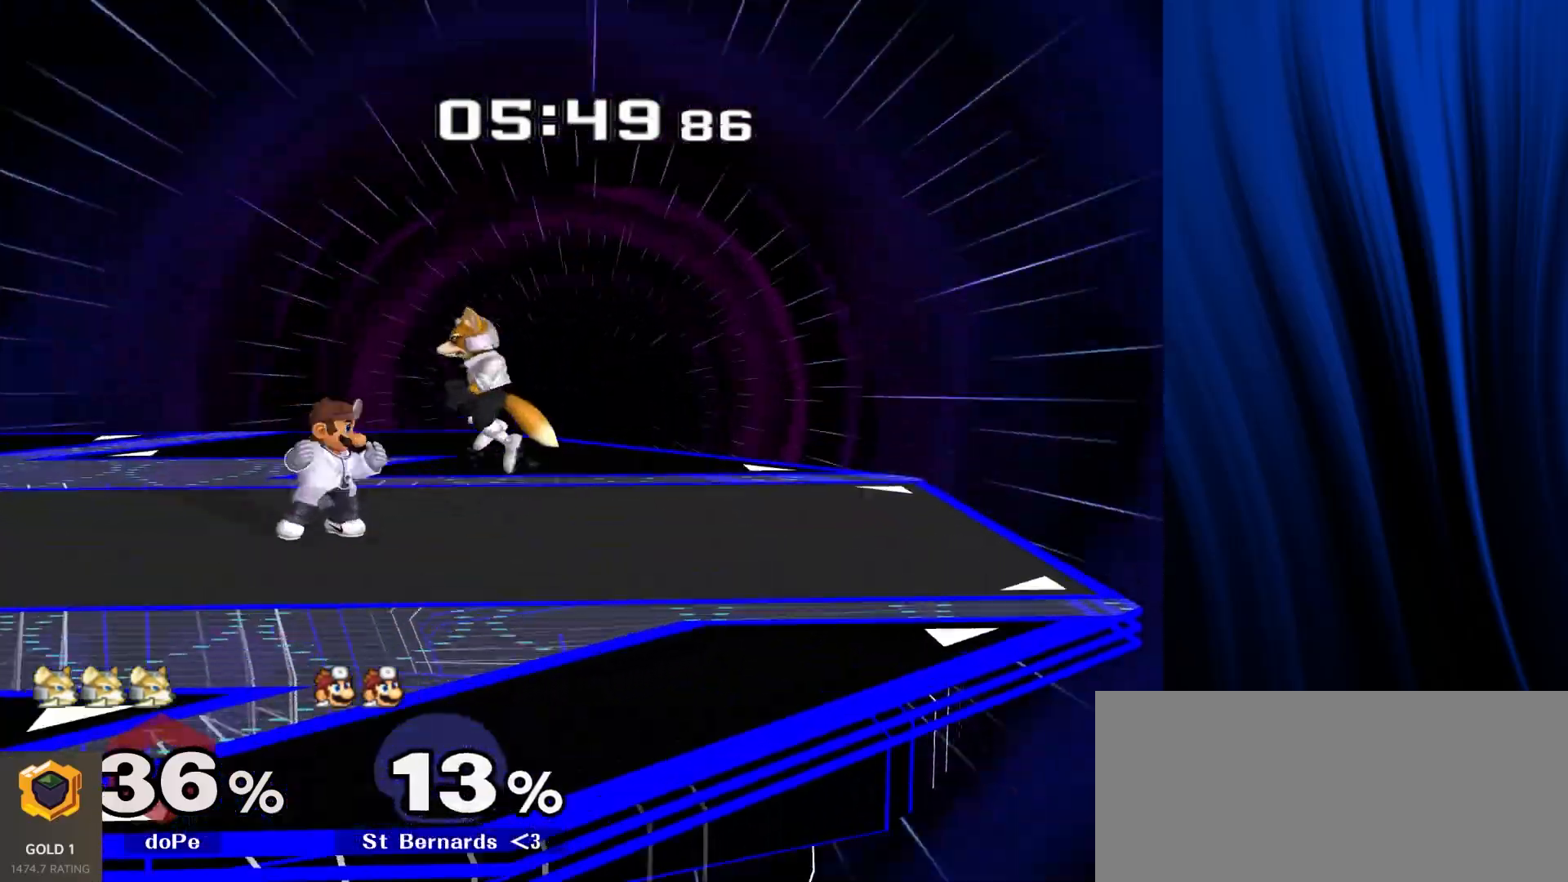
{"buttons": ["B"], "left_stick": "down", "right_stick": "center", "events": [[67, "A", "down"], [117, "A", "up"], [200, "left_stick", "down"], [233, "L1", "down"], [233, "R1", "down"], [317, "L1", "up"], [333, "R1", "up"], [500, "B", "down"]]}
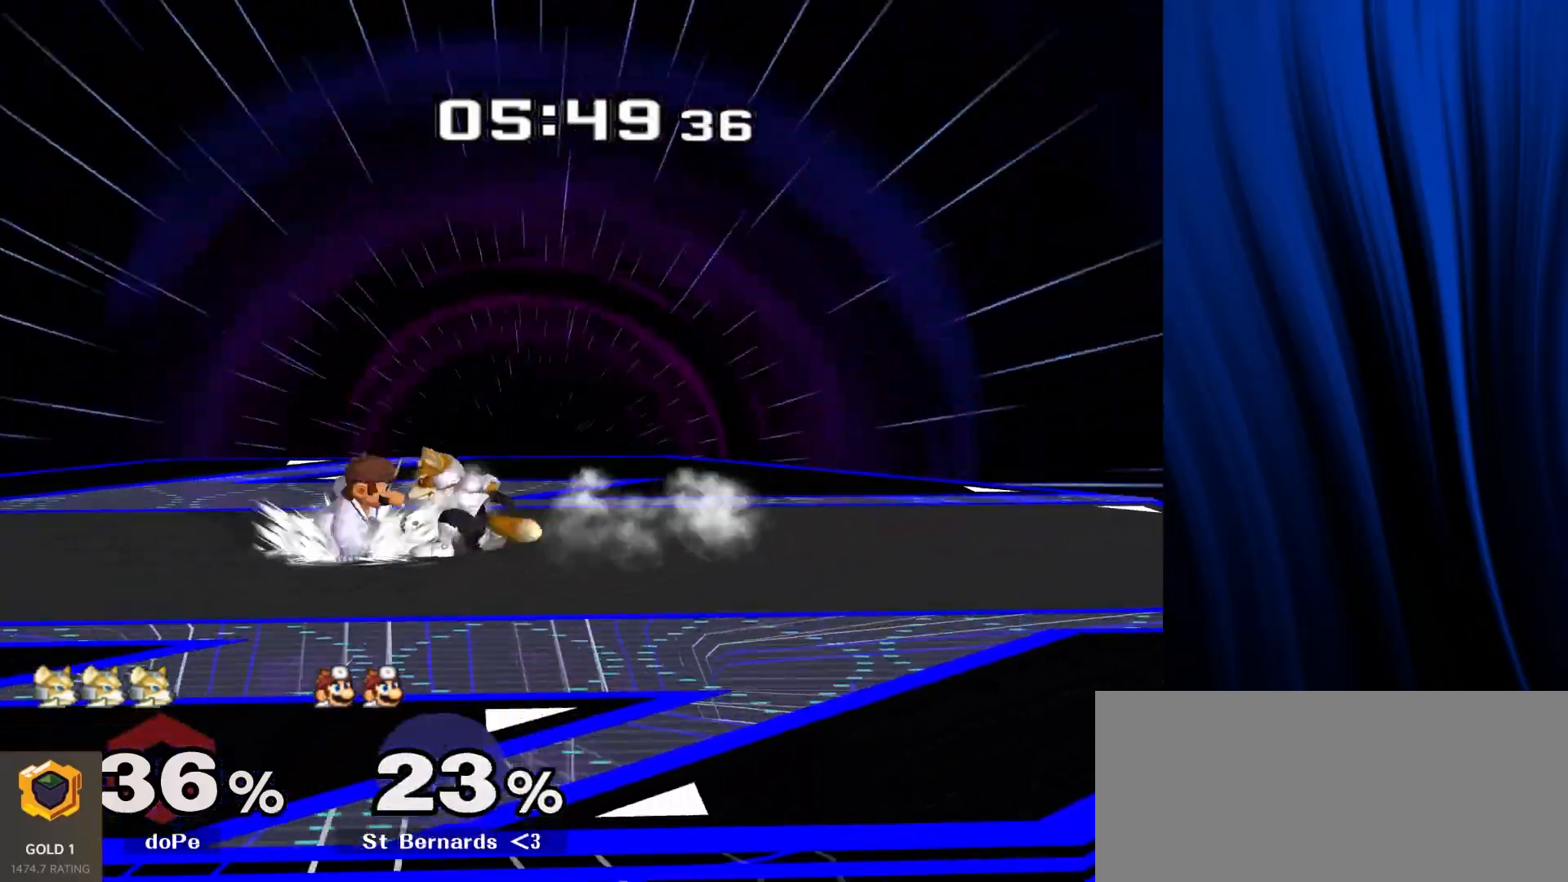
{"buttons": [], "left_stick": "left", "right_stick": "center", "events": [[83, "B", "up"], [100, "Y", "down"], [150, "Y", "up"], [183, "B", "down"], [233, "B", "up"], [267, "Y", "down"], [283, "Y", "up"], [300, "Y", "down"], [317, "left_stick", "left"], [433, "Y", "up"]]}
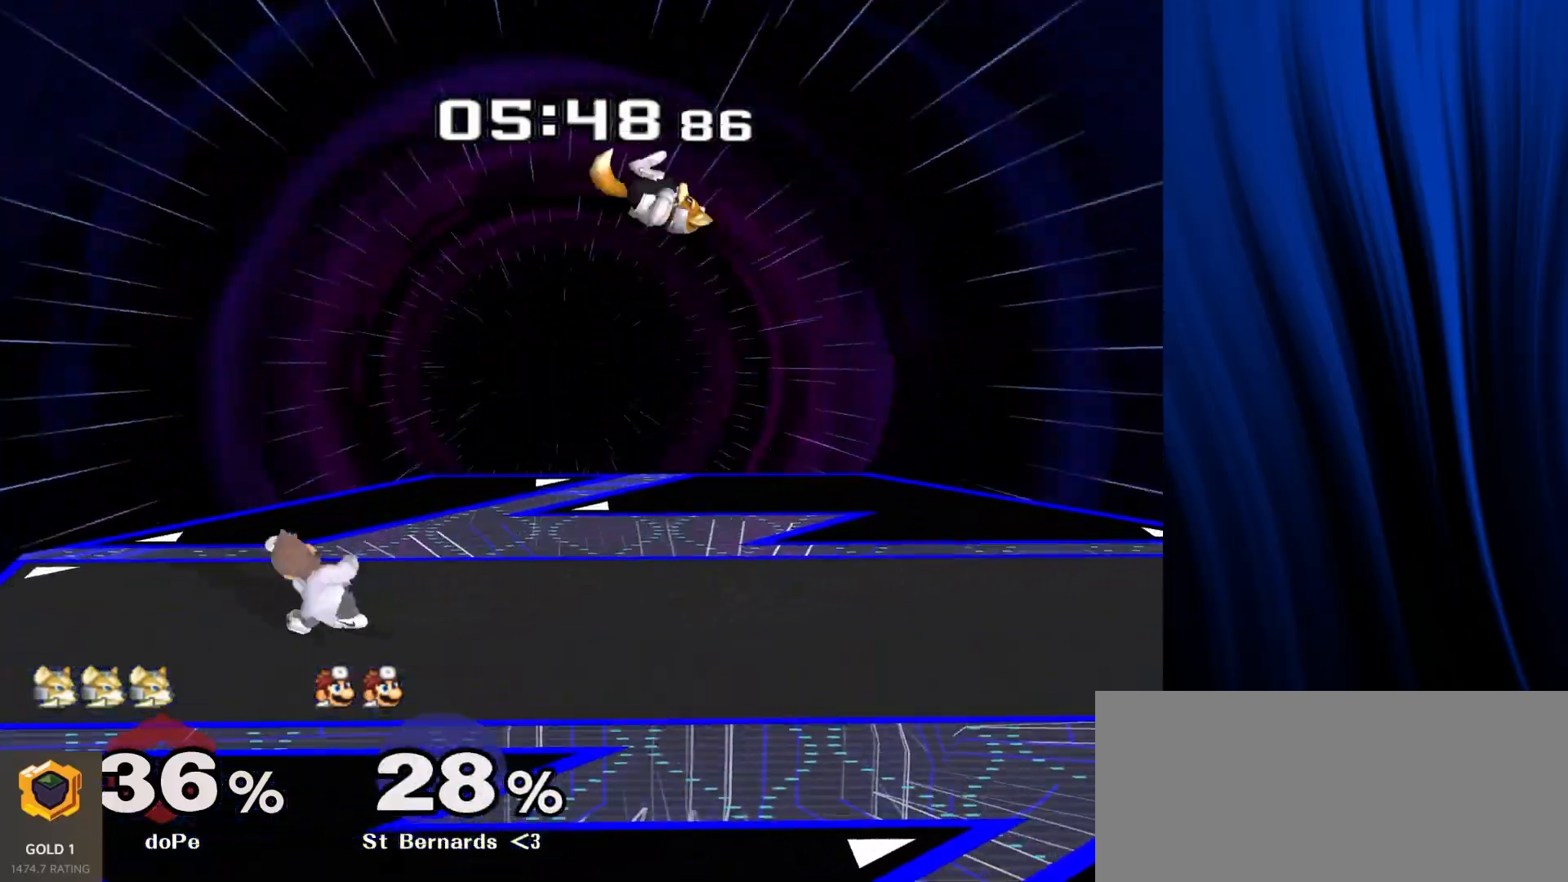
{"buttons": [], "left_stick": "center", "right_stick": "center", "events": [[100, "left_stick", "right"], [467, "left_stick", "center"]]}
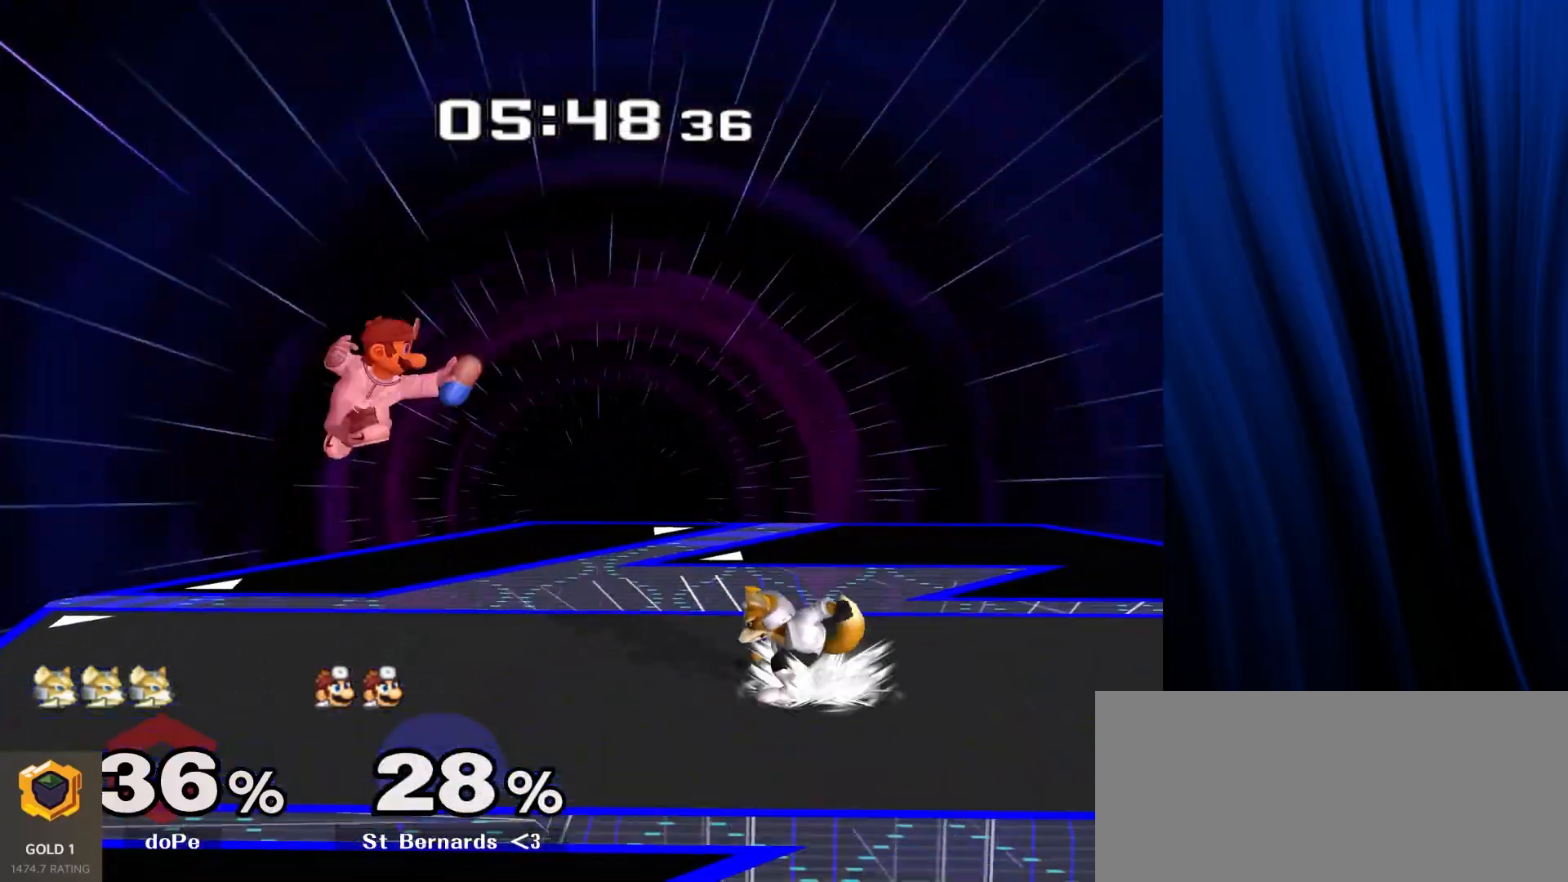
{"buttons": [], "left_stick": "center", "right_stick": "center", "events": [[83, "Y", "down"], [83, "left_stick", "down-right"], [117, "L1", "down"], [117, "R1", "down"], [167, "Y", "up"], [200, "left_stick", "center"], [233, "L1", "up"], [233, "R1", "up"], [333, "left_stick", "left"], [350, "Y", "down"], [383, "Y", "up"], [383, "left_stick", "center"], [417, "B", "down"], [467, "B", "up"]]}
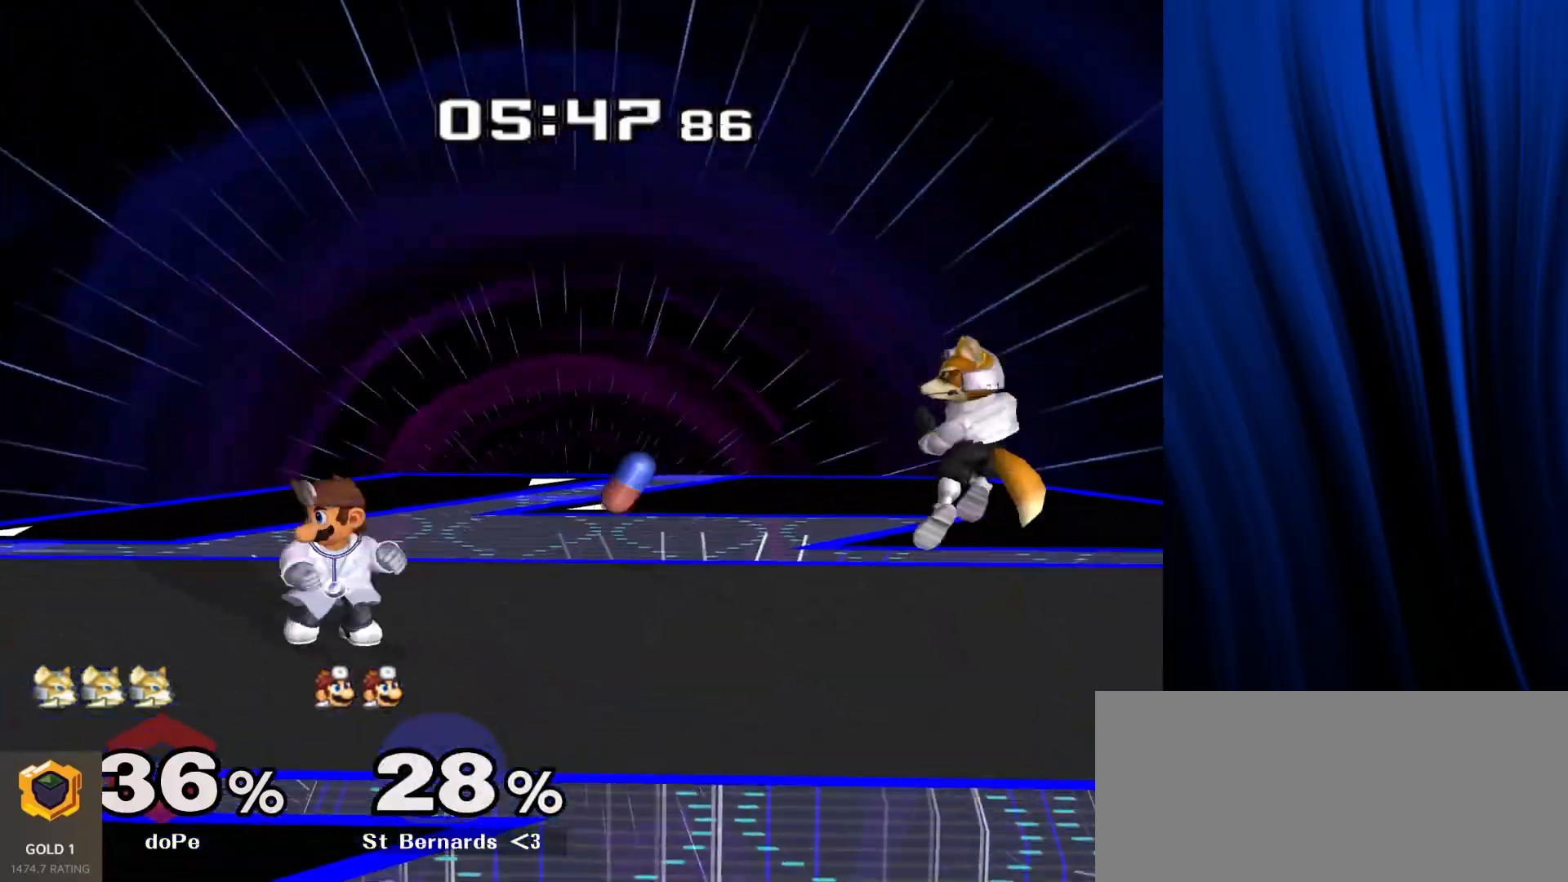
{"buttons": ["Y"], "left_stick": "left", "right_stick": "center", "events": [[67, "B", "down"], [117, "B", "up"], [367, "left_stick", "left"], [483, "Y", "down"]]}
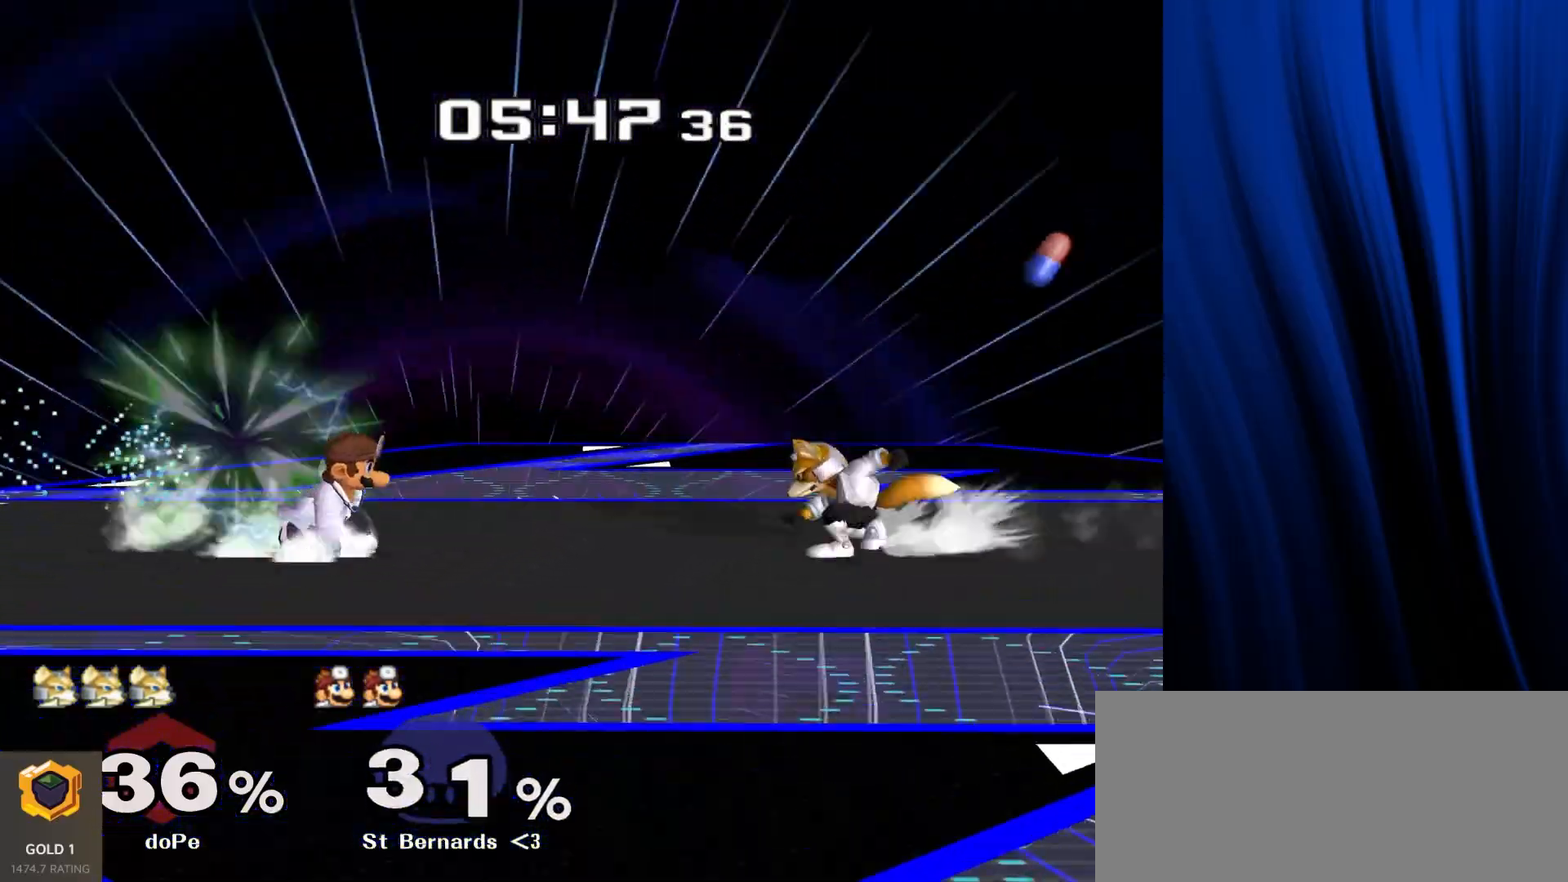
{"buttons": [], "left_stick": "down", "right_stick": "center", "events": [[33, "Y", "up"], [150, "right_stick", "down"], [200, "right_stick", "center"], [350, "L1", "down"], [350, "left_stick", "down"], [367, "R1", "down"], [467, "L1", "up"], [467, "R1", "up"]]}
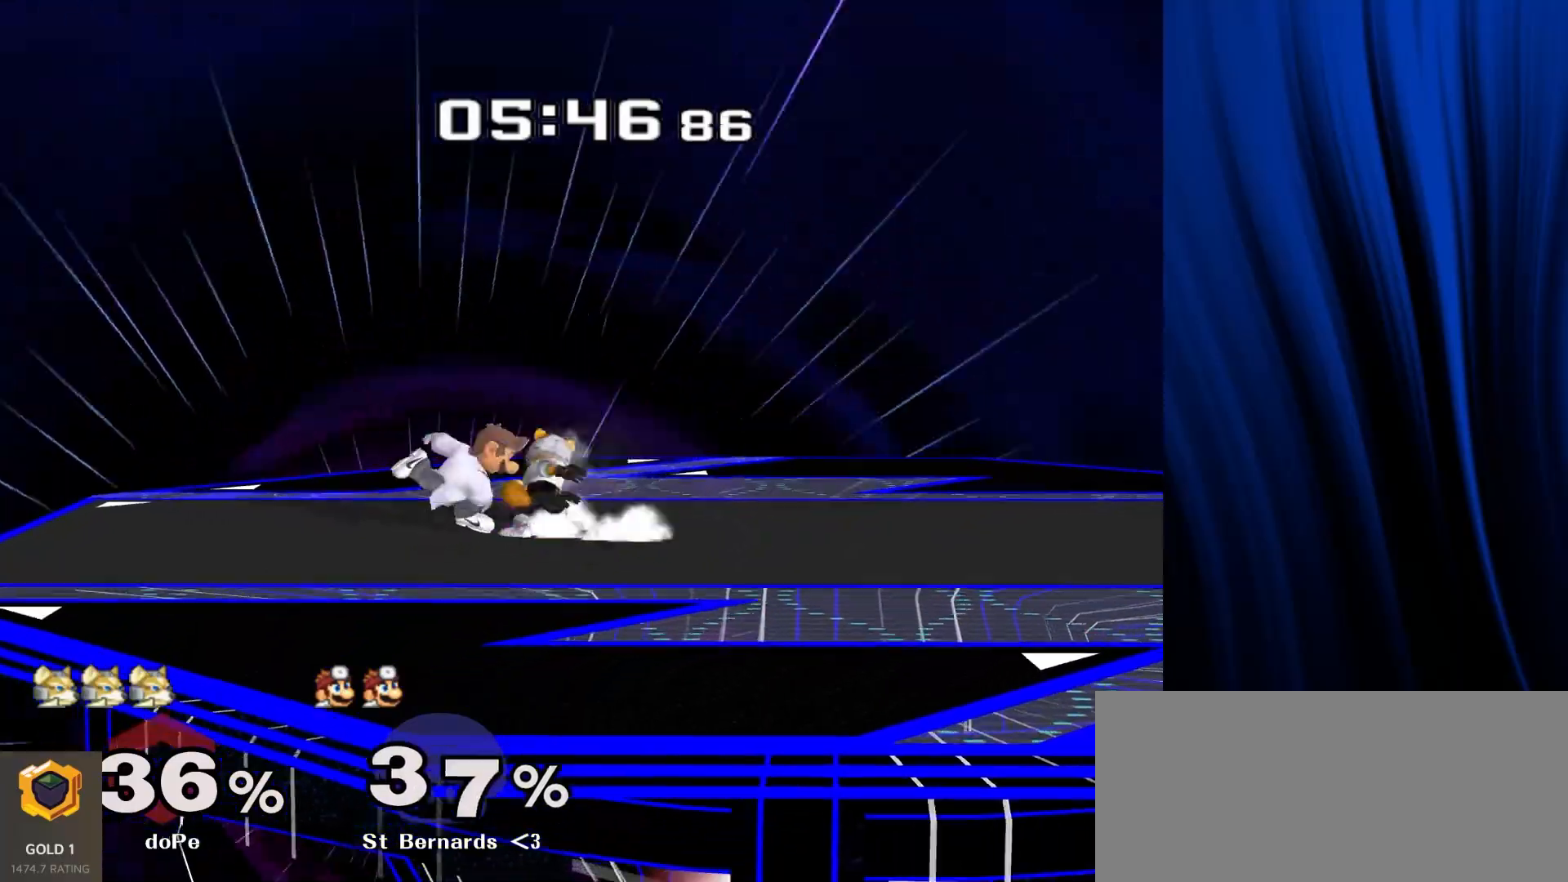
{"buttons": [], "left_stick": "center", "right_stick": "center", "events": [[100, "B", "down"], [150, "B", "up"], [250, "Y", "down"], [300, "L1", "down"], [300, "R1", "down"], [333, "Y", "up"], [367, "left_stick", "left"], [417, "L1", "up"], [417, "R1", "up"], [450, "left_stick", "center"]]}
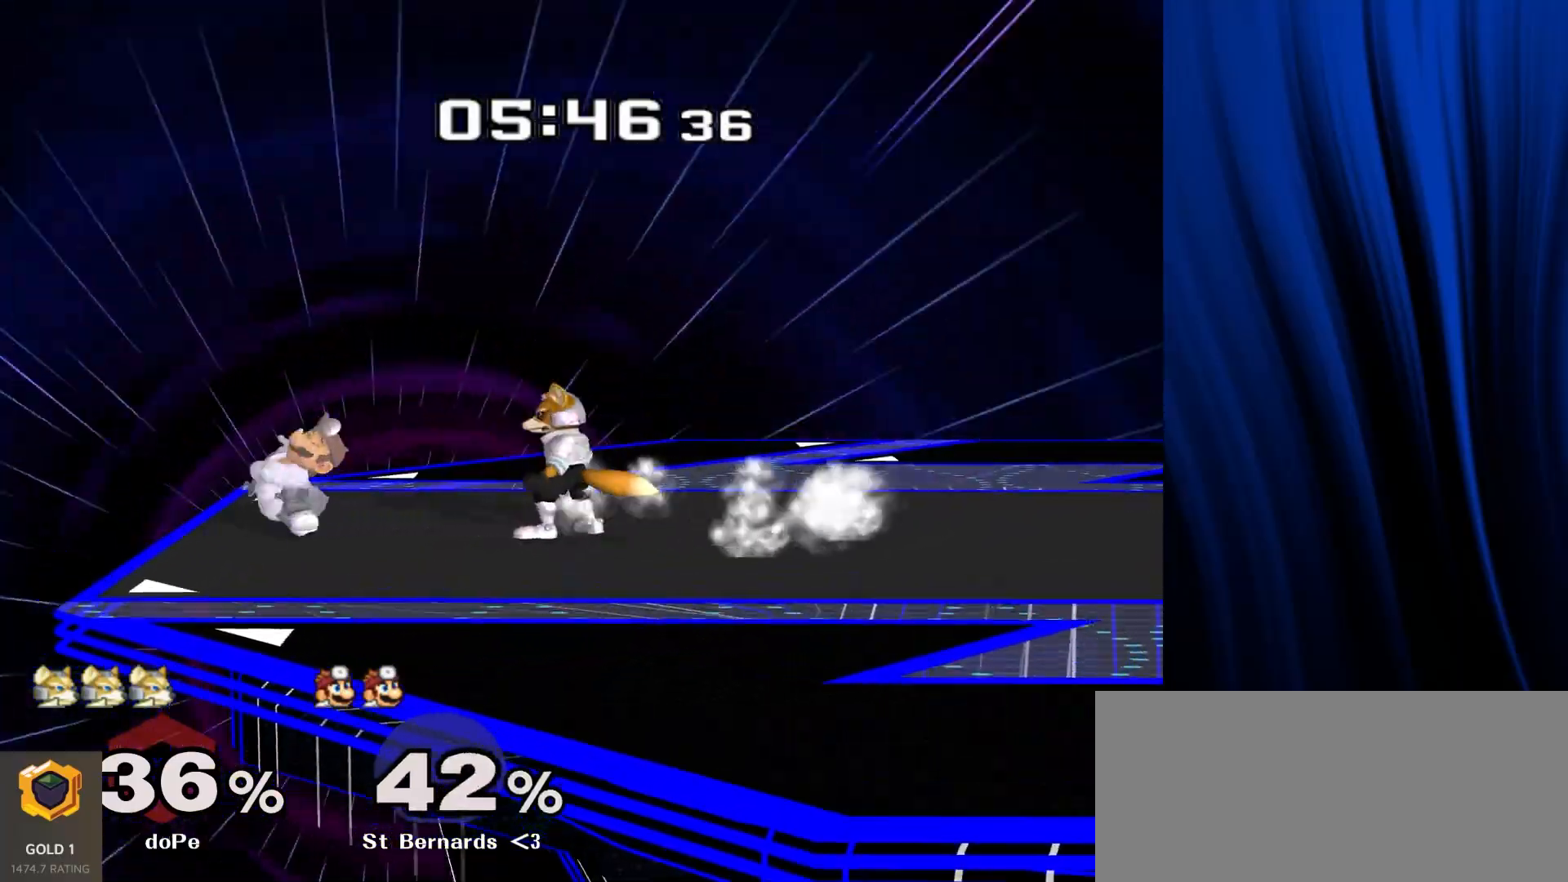
{"buttons": [], "left_stick": "center", "right_stick": "center", "events": [[33, "left_stick", "left"], [100, "Y", "down"], [133, "A", "down"], [133, "Z", "down"], [167, "left_stick", "center"], [233, "A", "up"], [233, "Z", "up"], [267, "Y", "up"], [300, "left_stick", "up"], [433, "left_stick", "center"]]}
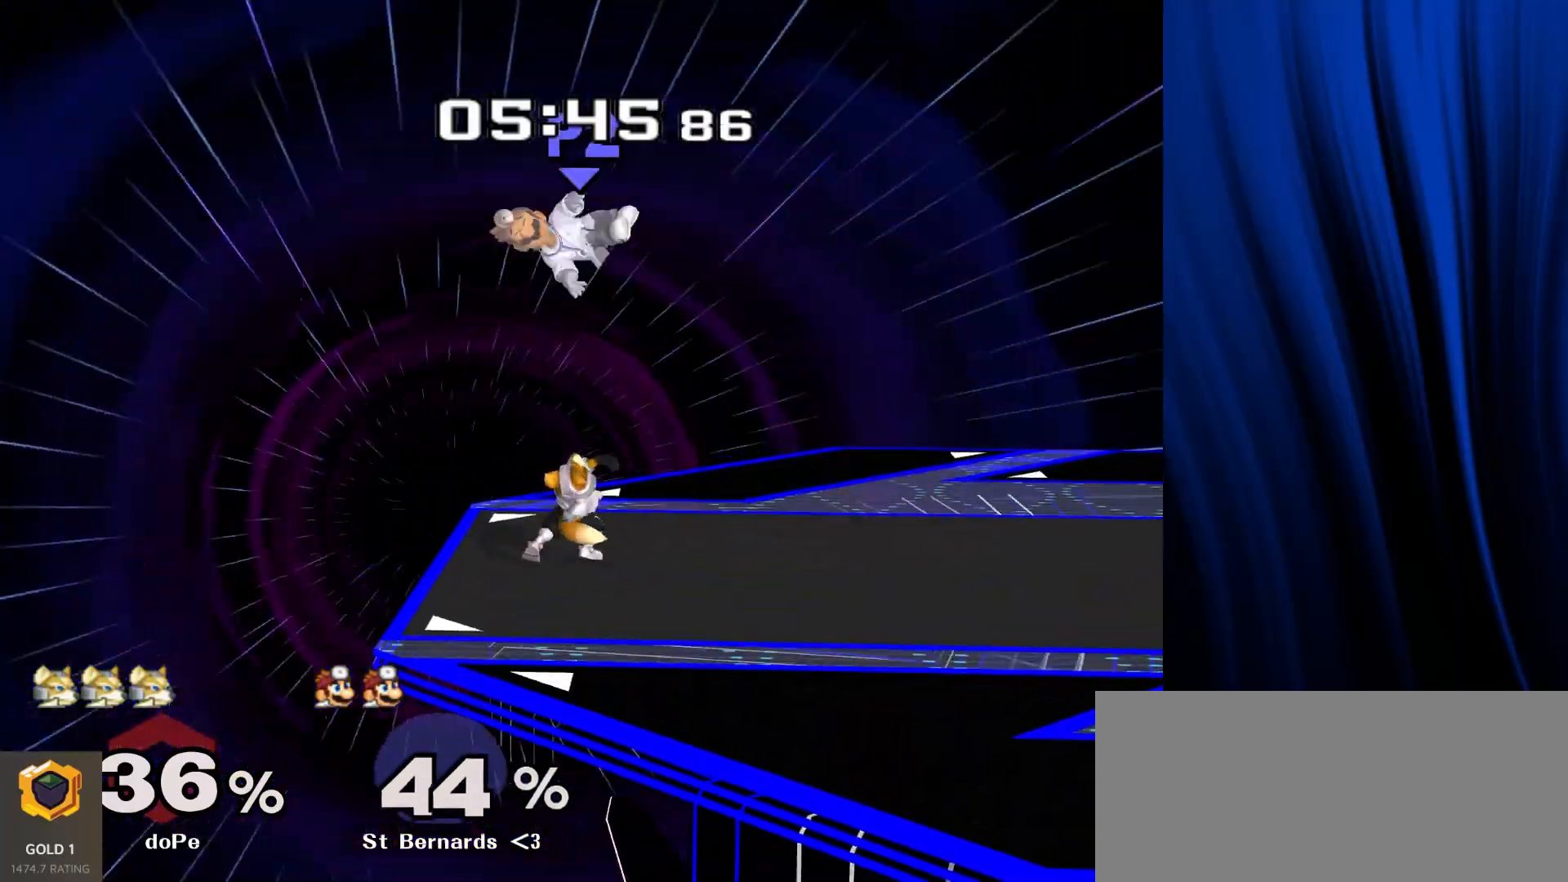
{"buttons": [], "left_stick": "right", "right_stick": "center", "events": [[33, "left_stick", "up"], [183, "left_stick", "center"], [467, "left_stick", "right"]]}
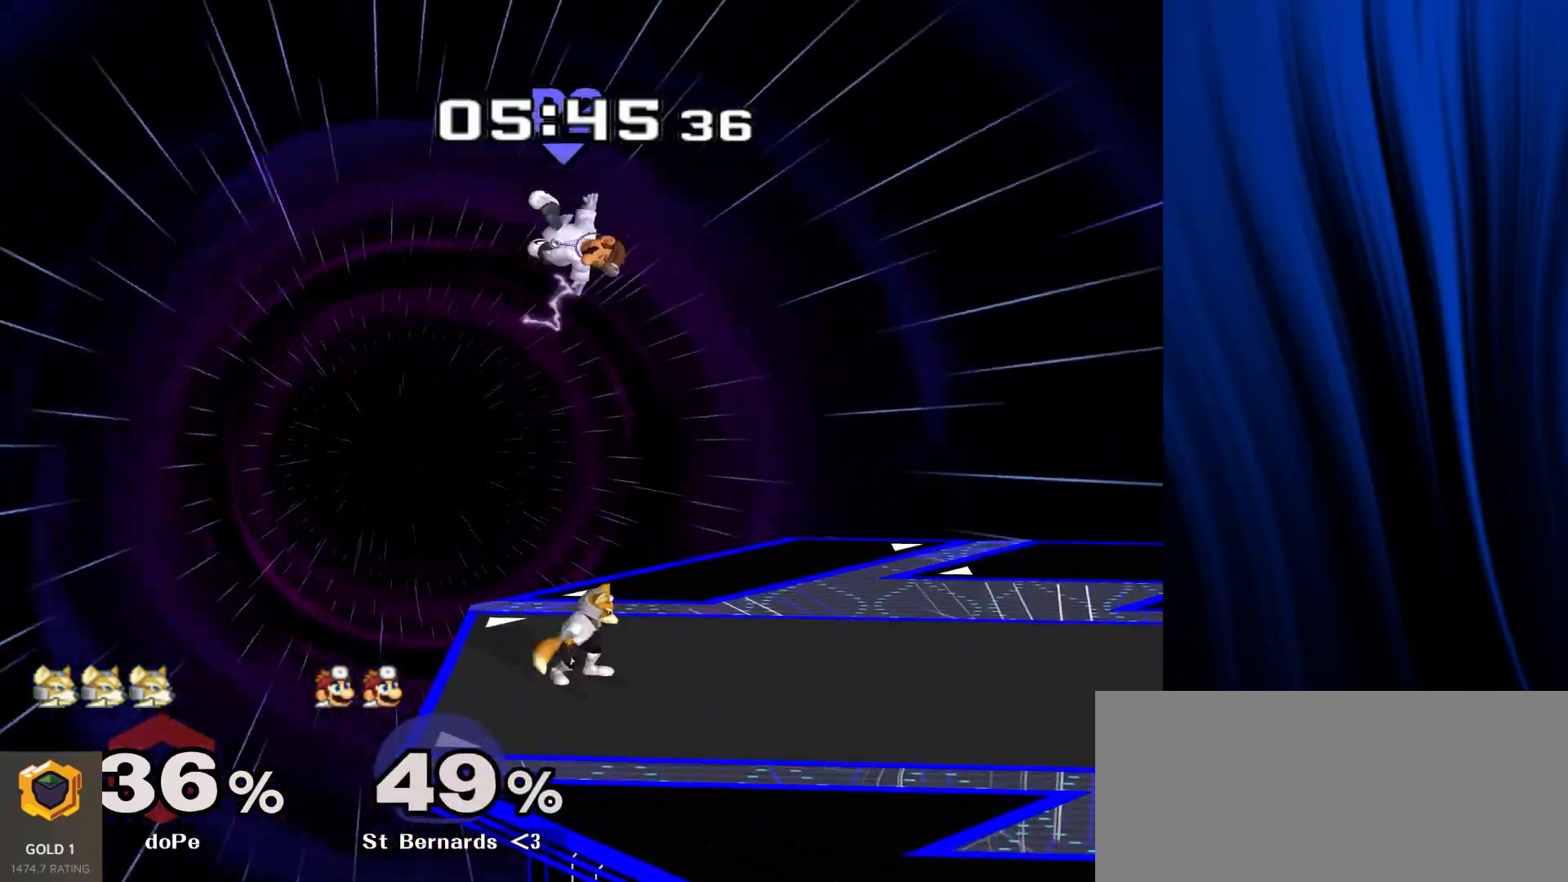
{"buttons": [], "left_stick": "right", "right_stick": "center", "events": [[33, "Y", "down"], [67, "Y", "up"], [83, "left_stick", "left"], [117, "Y", "down"], [183, "right_stick", "left"], [200, "Y", "up"], [233, "right_stick", "center"], [300, "left_stick", "up-right"], [350, "left_stick", "right"]]}
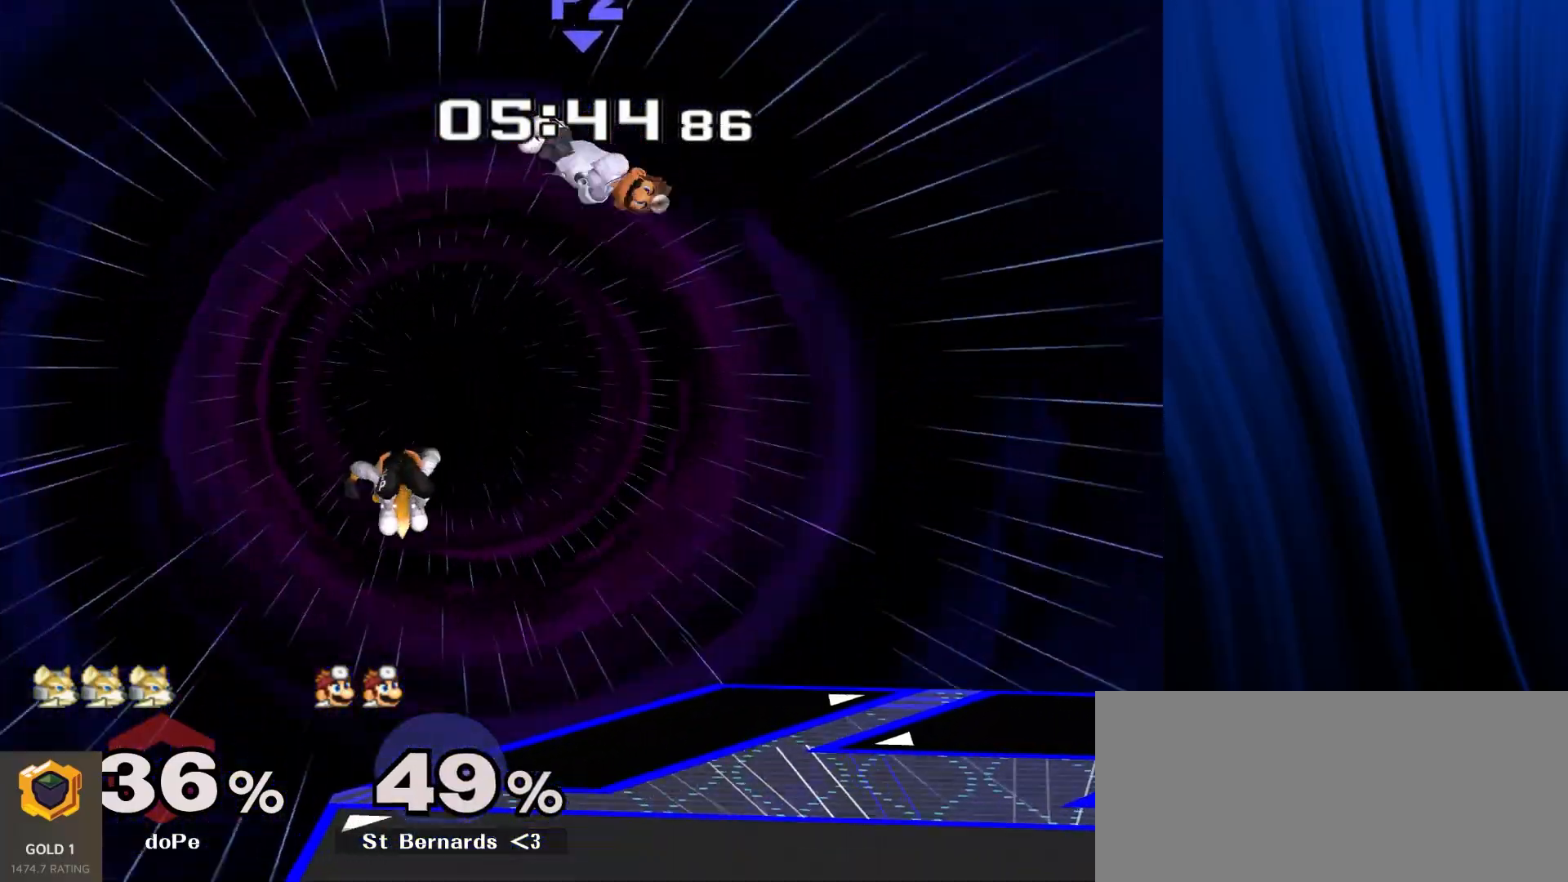
{"buttons": [], "left_stick": "center", "right_stick": "center", "events": [[100, "left_stick", "down"], [200, "left_stick", "center"]]}